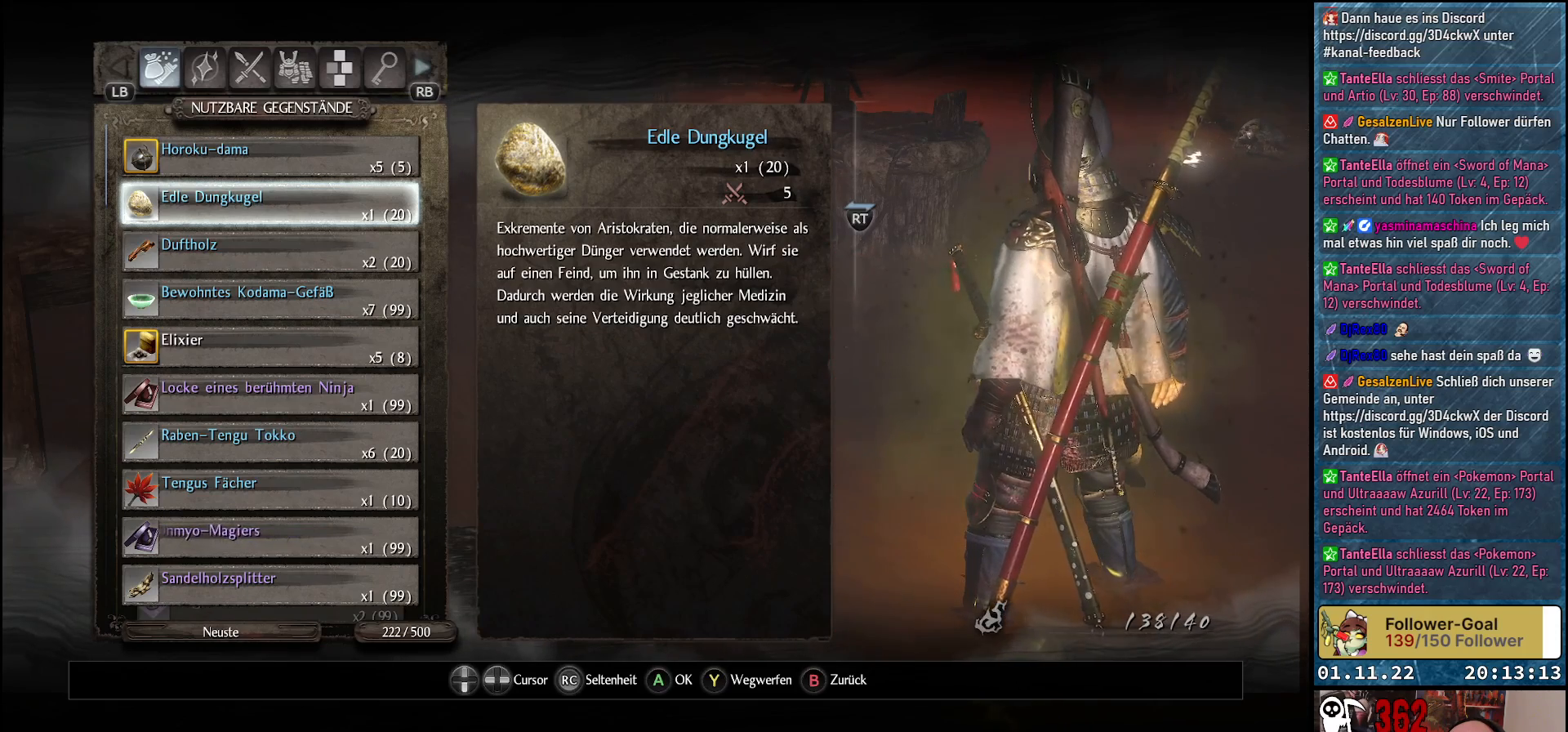
Gameplay with a controller (Xbox layout); each line is a JSON object with the inputs held at the frame after it. "events" lists button and stick changes between this image and that frame as [ms after this image, input, new state], when the widget could be followed in between.
{"buttons": [], "left_stick": "center", "right_stick": "center", "events": []}
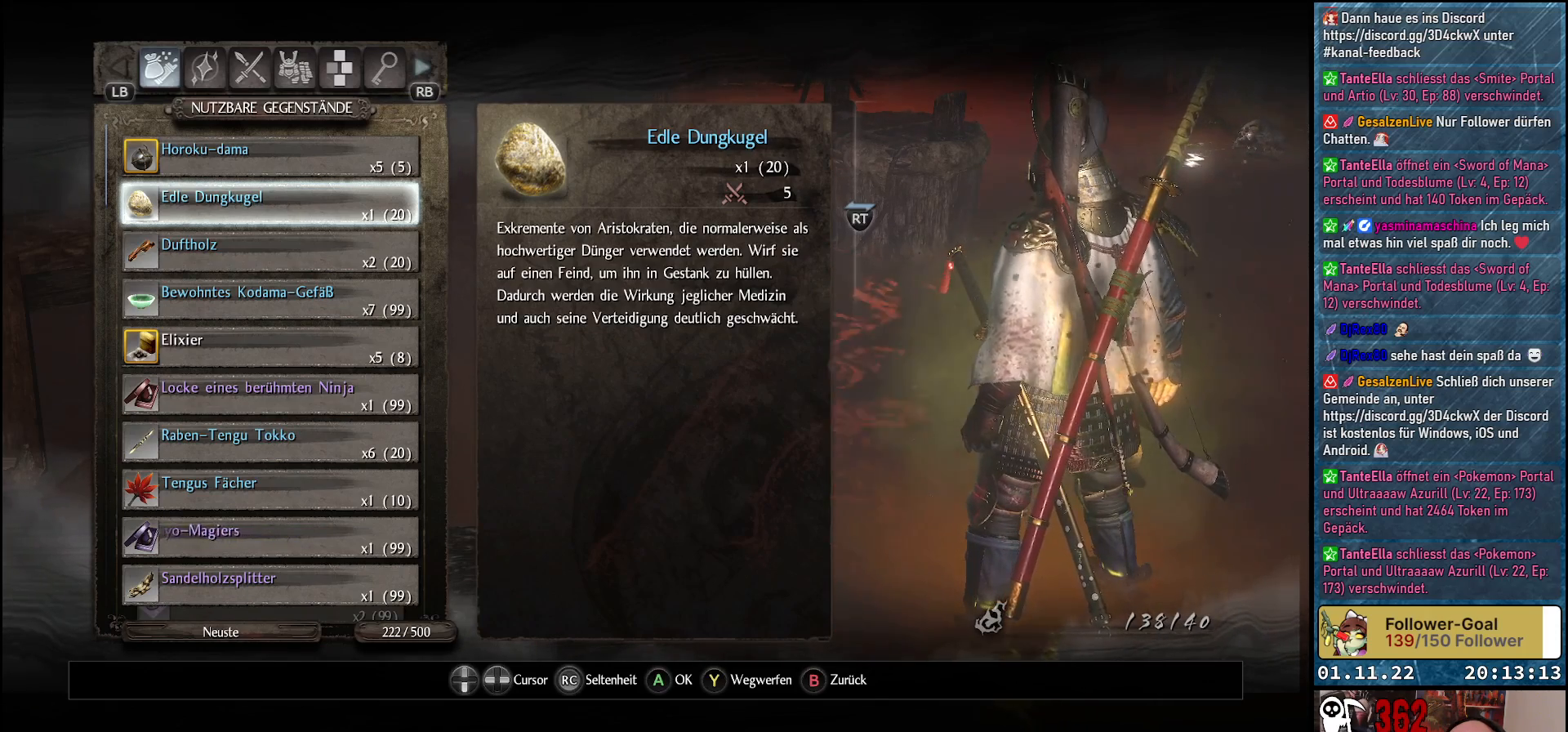
{"buttons": [], "left_stick": "center", "right_stick": "center", "events": []}
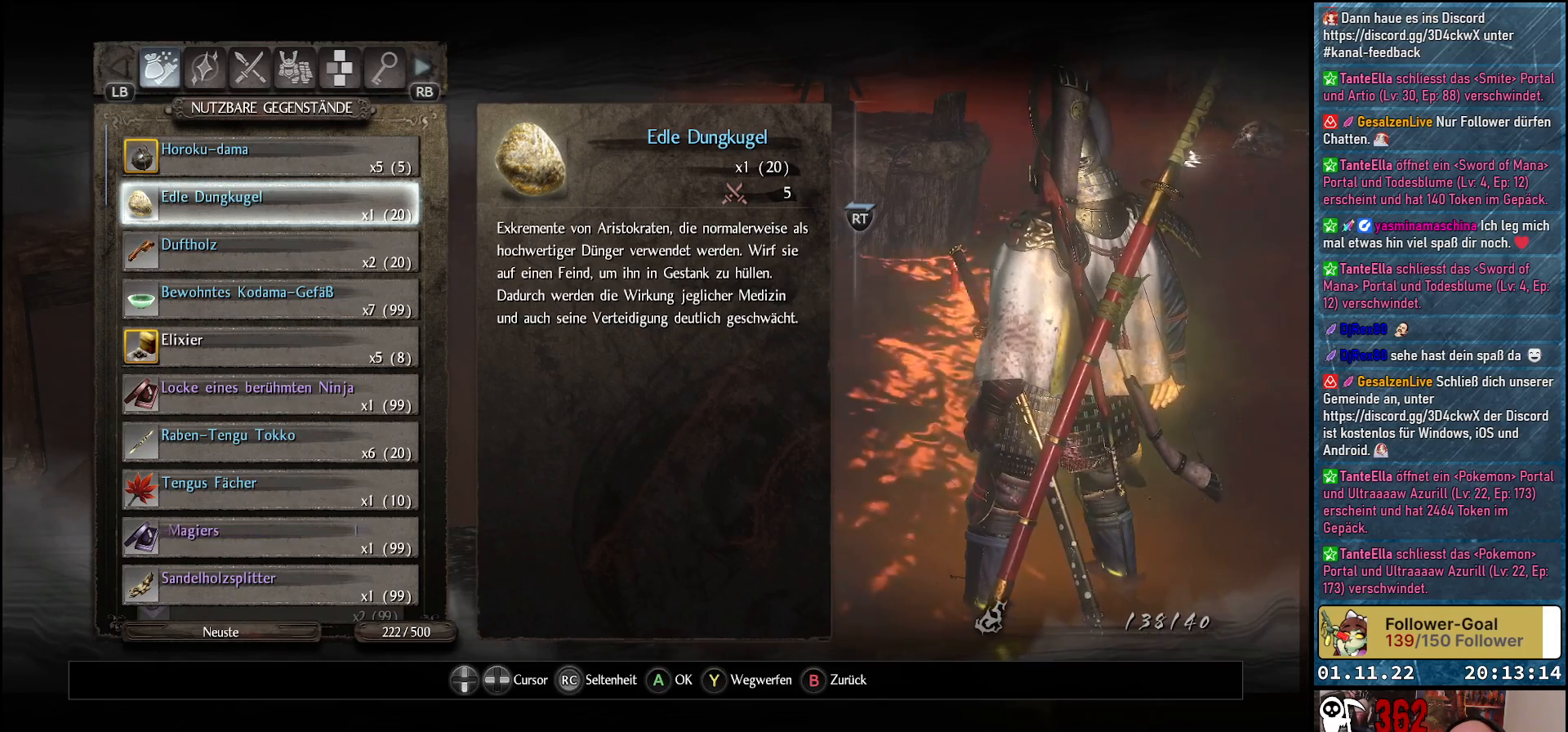
{"buttons": [], "left_stick": "center", "right_stick": "center", "events": []}
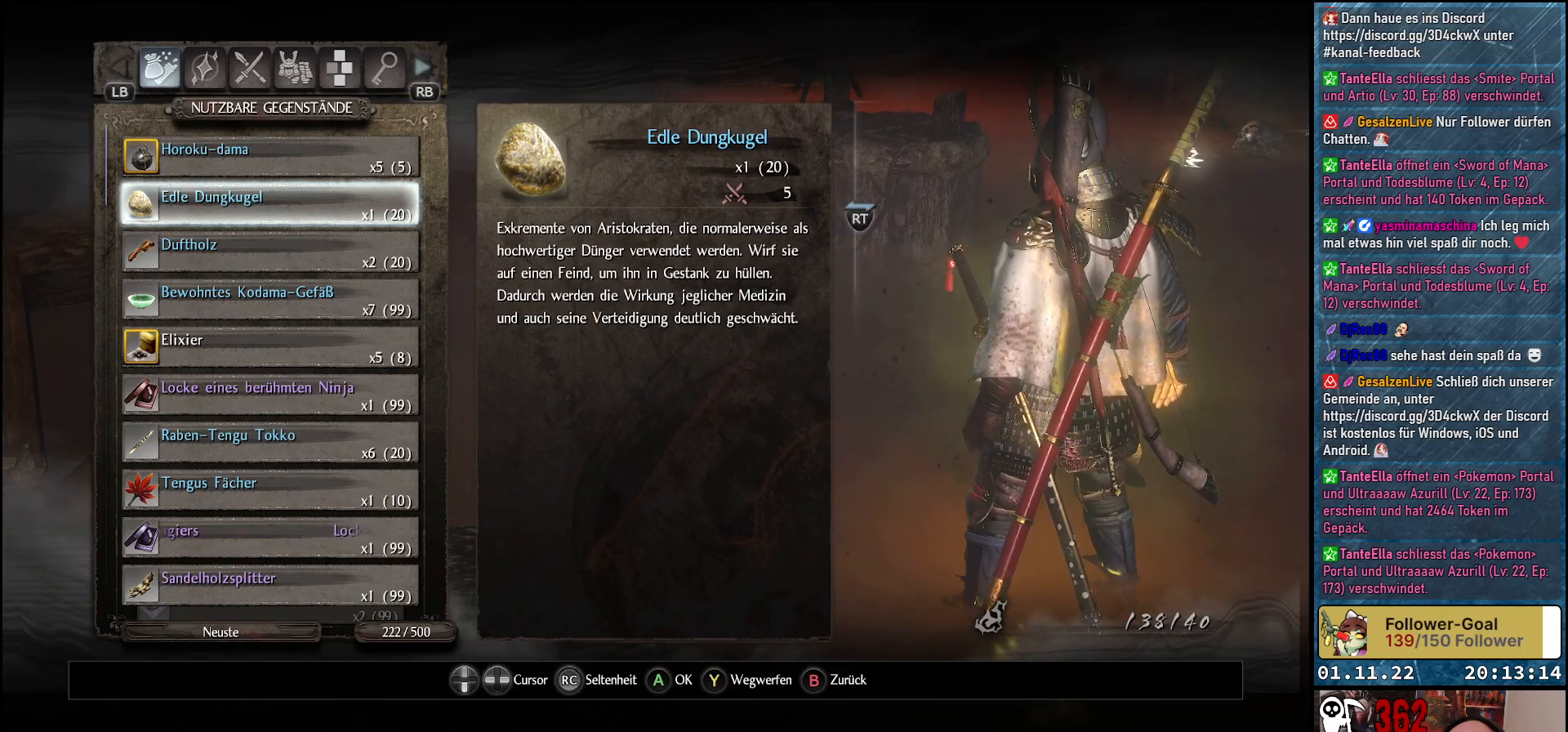
{"buttons": [], "left_stick": "center", "right_stick": "center", "events": [[233, "DPAD_DOWN", "down"], [367, "DPAD_DOWN", "up"]]}
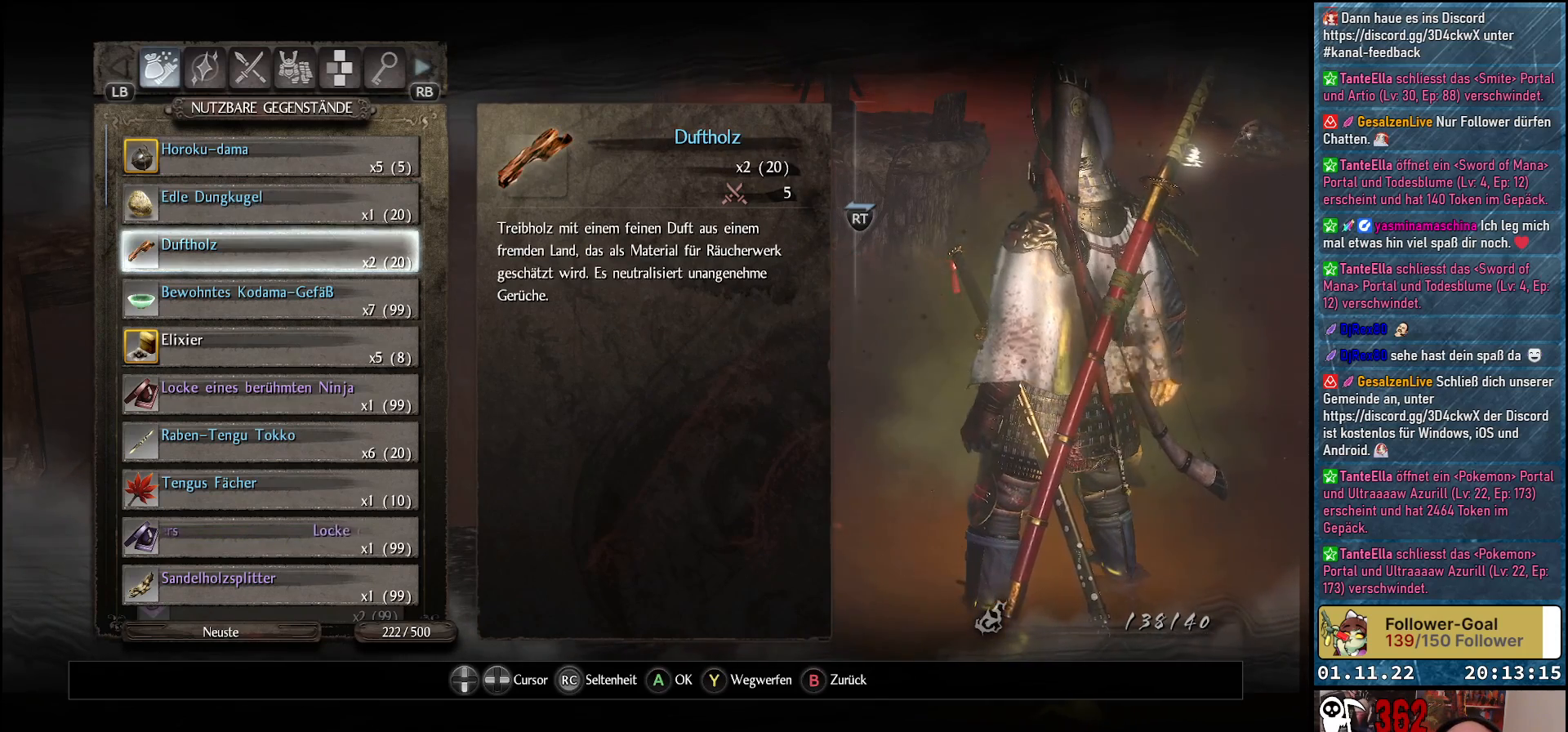
{"buttons": ["DPAD_DOWN"], "left_stick": "center", "right_stick": "center", "events": [[467, "DPAD_DOWN", "down"]]}
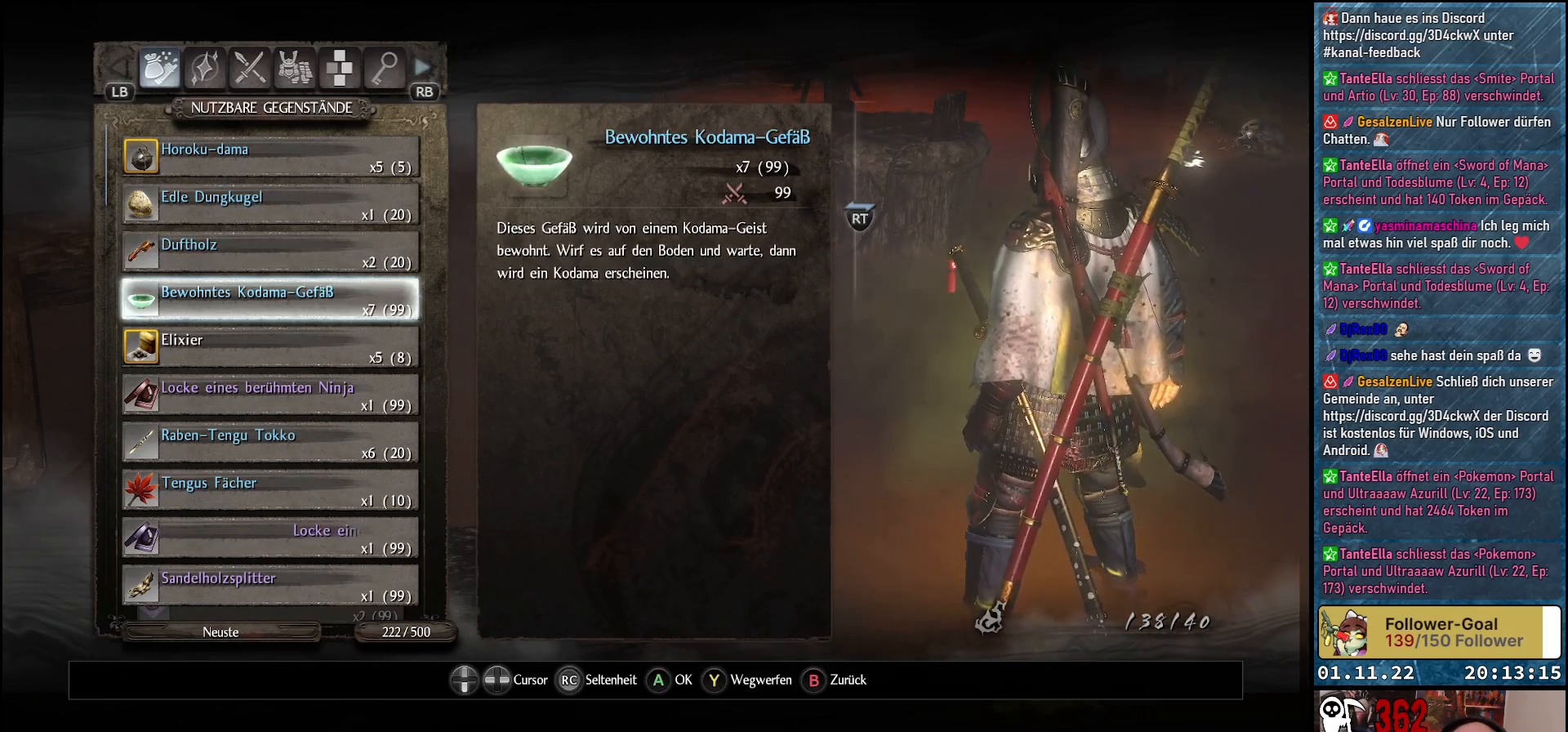
{"buttons": [], "left_stick": "center", "right_stick": "center", "events": [[117, "DPAD_DOWN", "up"]]}
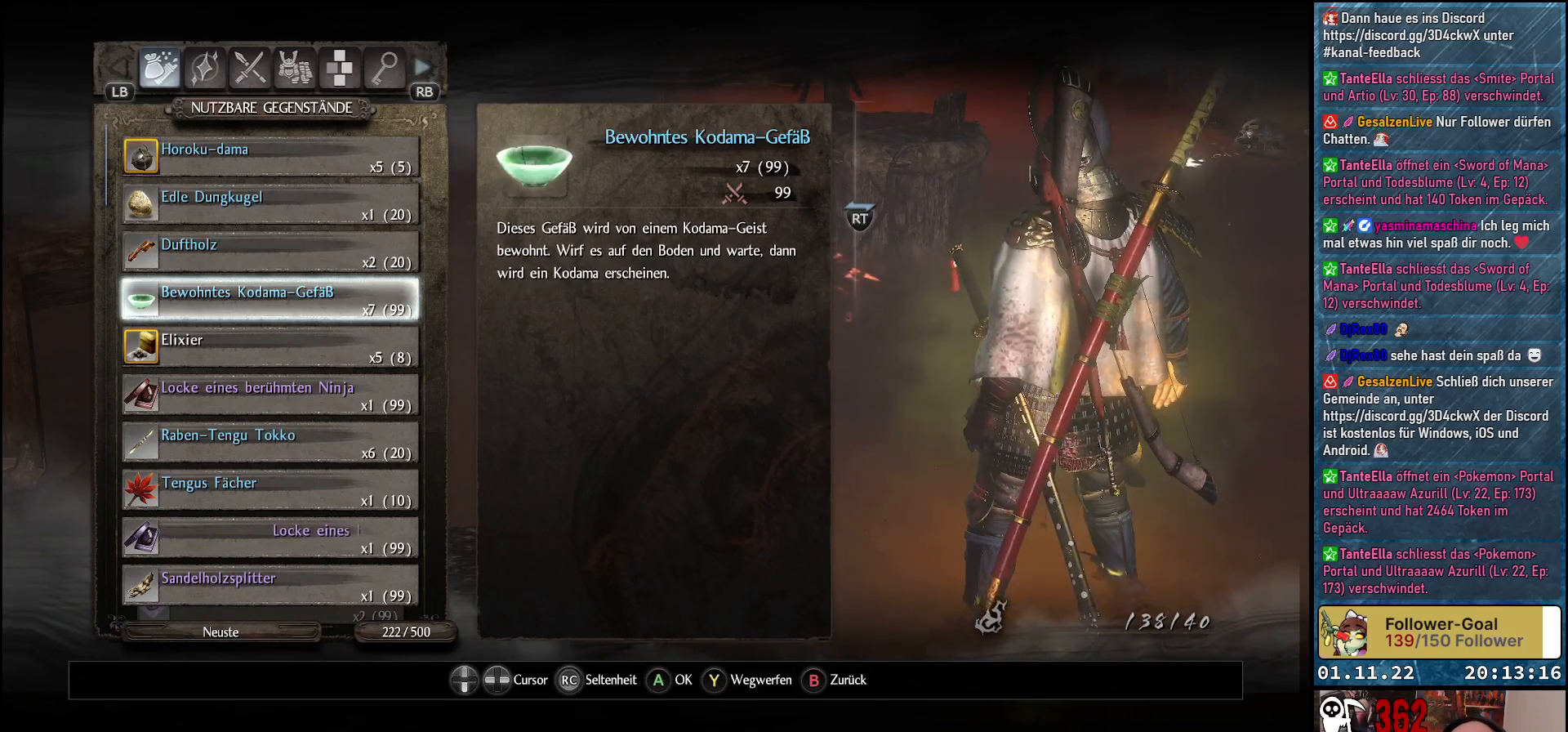
{"buttons": [], "left_stick": "center", "right_stick": "center", "events": []}
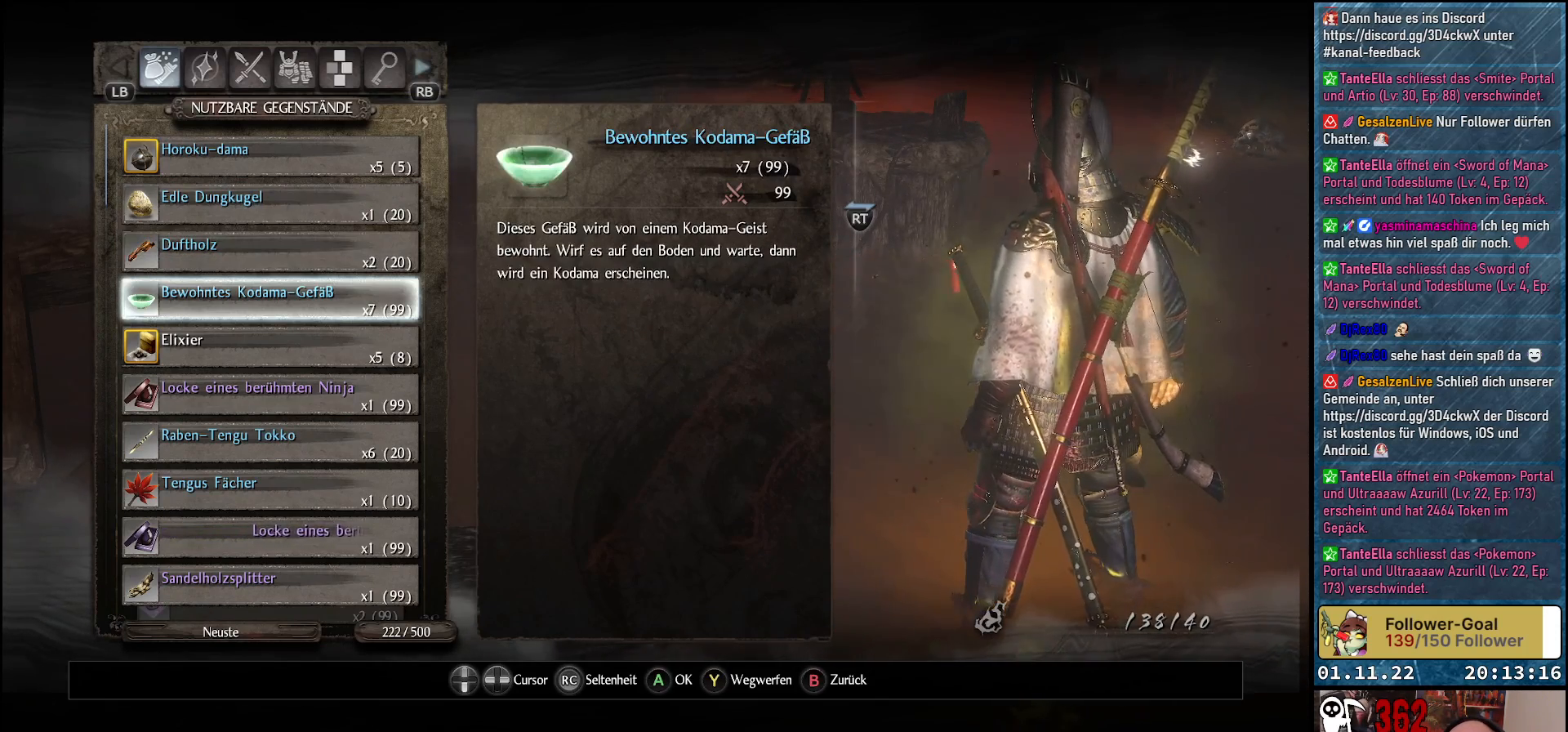
{"buttons": [], "left_stick": "center", "right_stick": "center", "events": []}
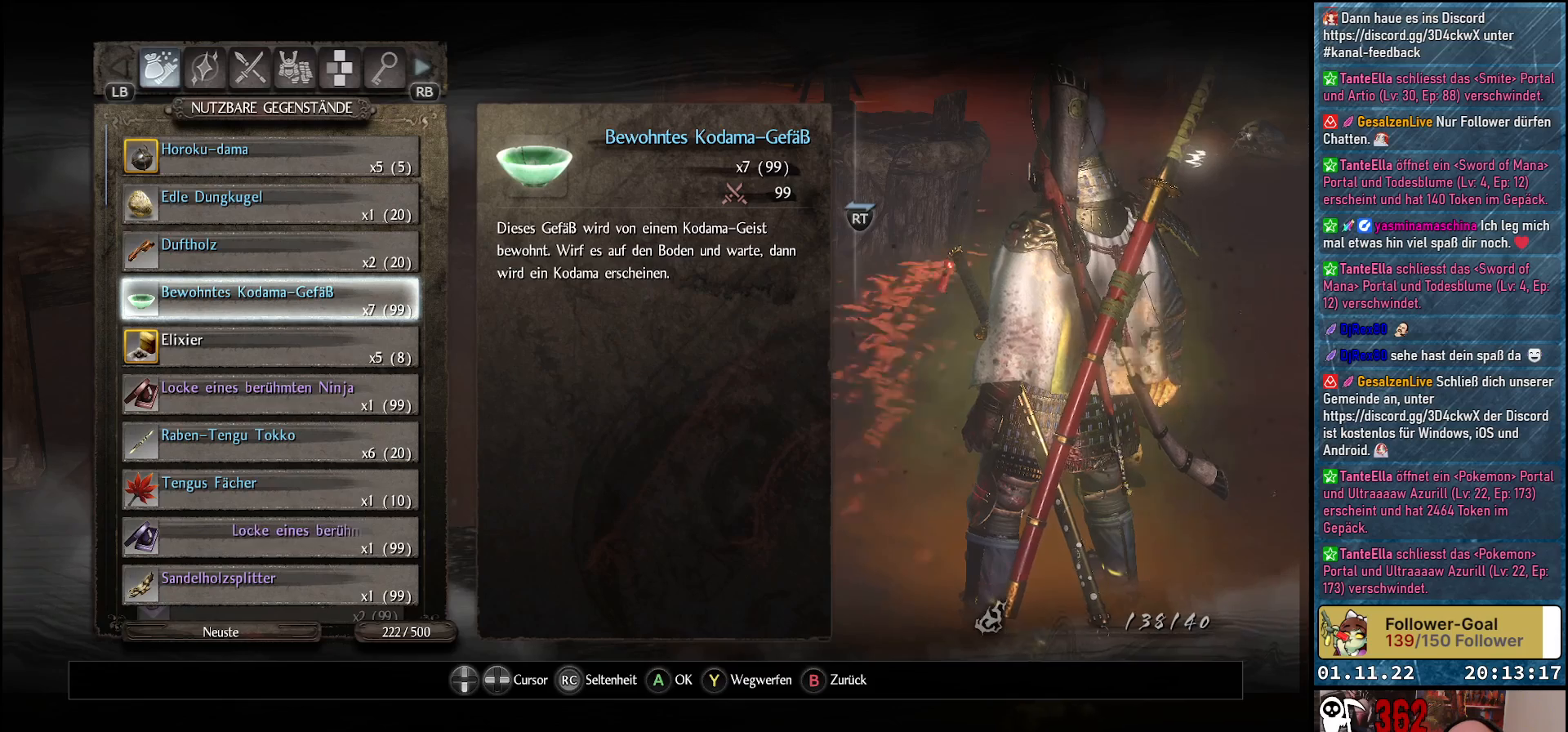
{"buttons": [], "left_stick": "center", "right_stick": "center", "events": []}
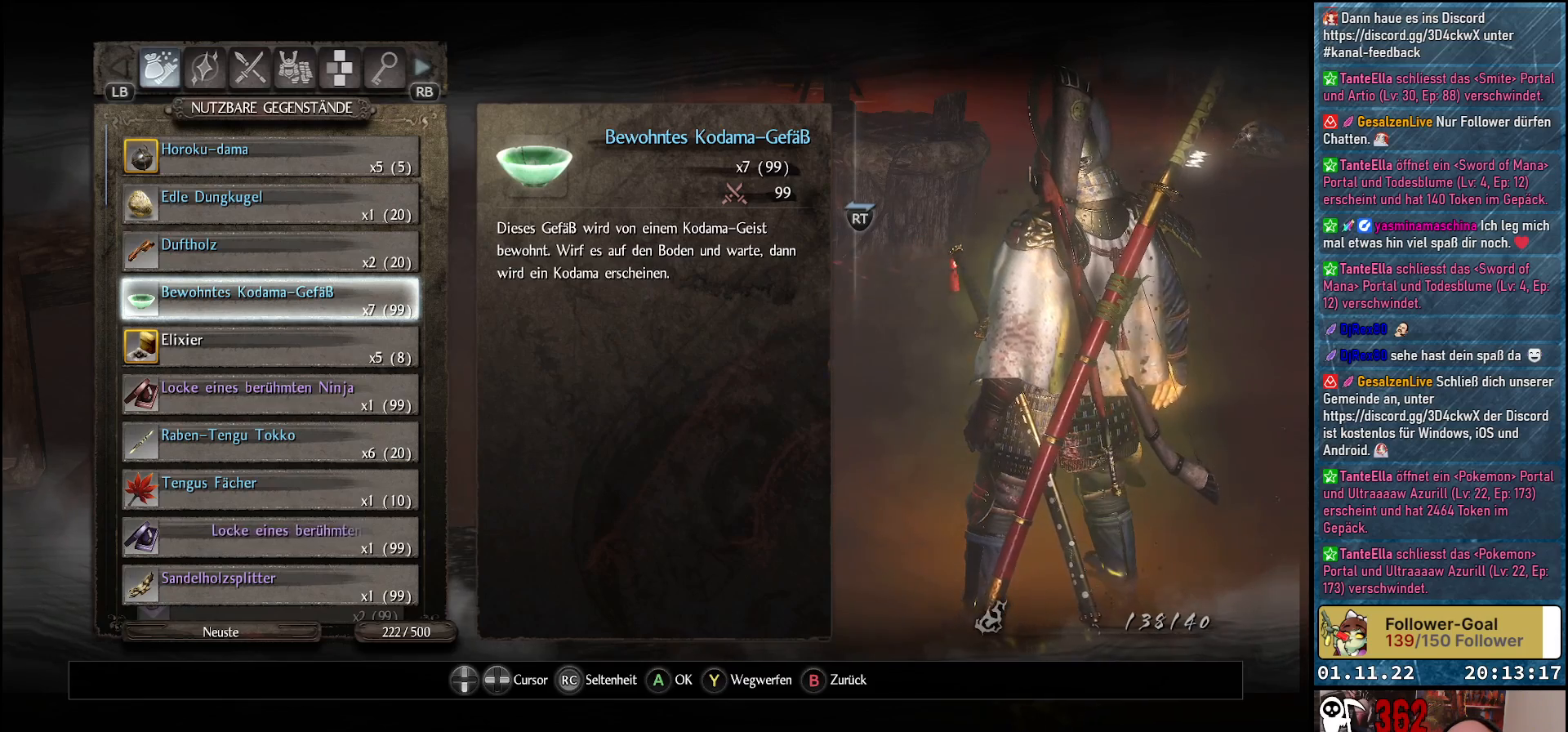
{"buttons": [], "left_stick": "center", "right_stick": "center", "events": []}
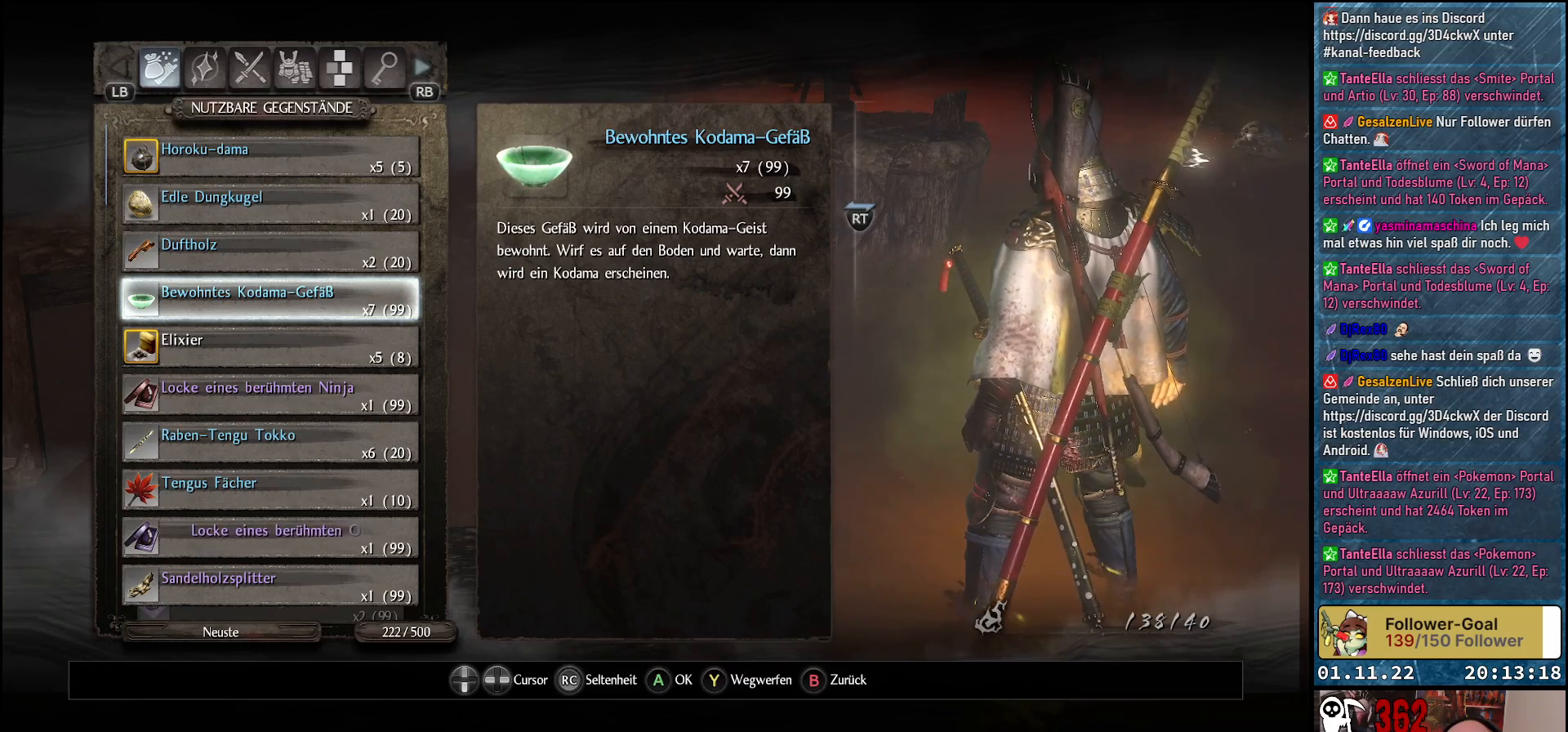
{"buttons": [], "left_stick": "center", "right_stick": "center", "events": []}
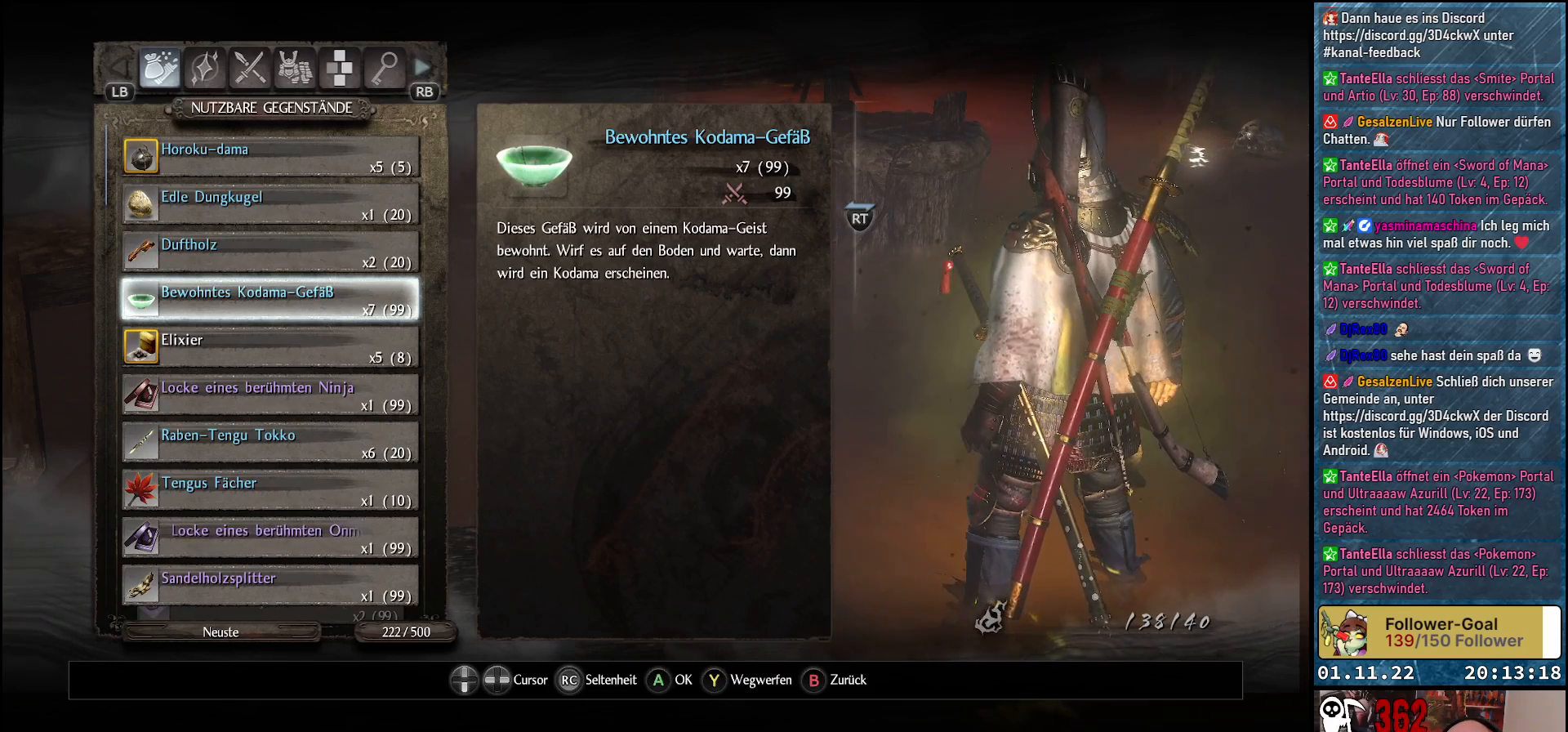
{"buttons": [], "left_stick": "center", "right_stick": "center", "events": []}
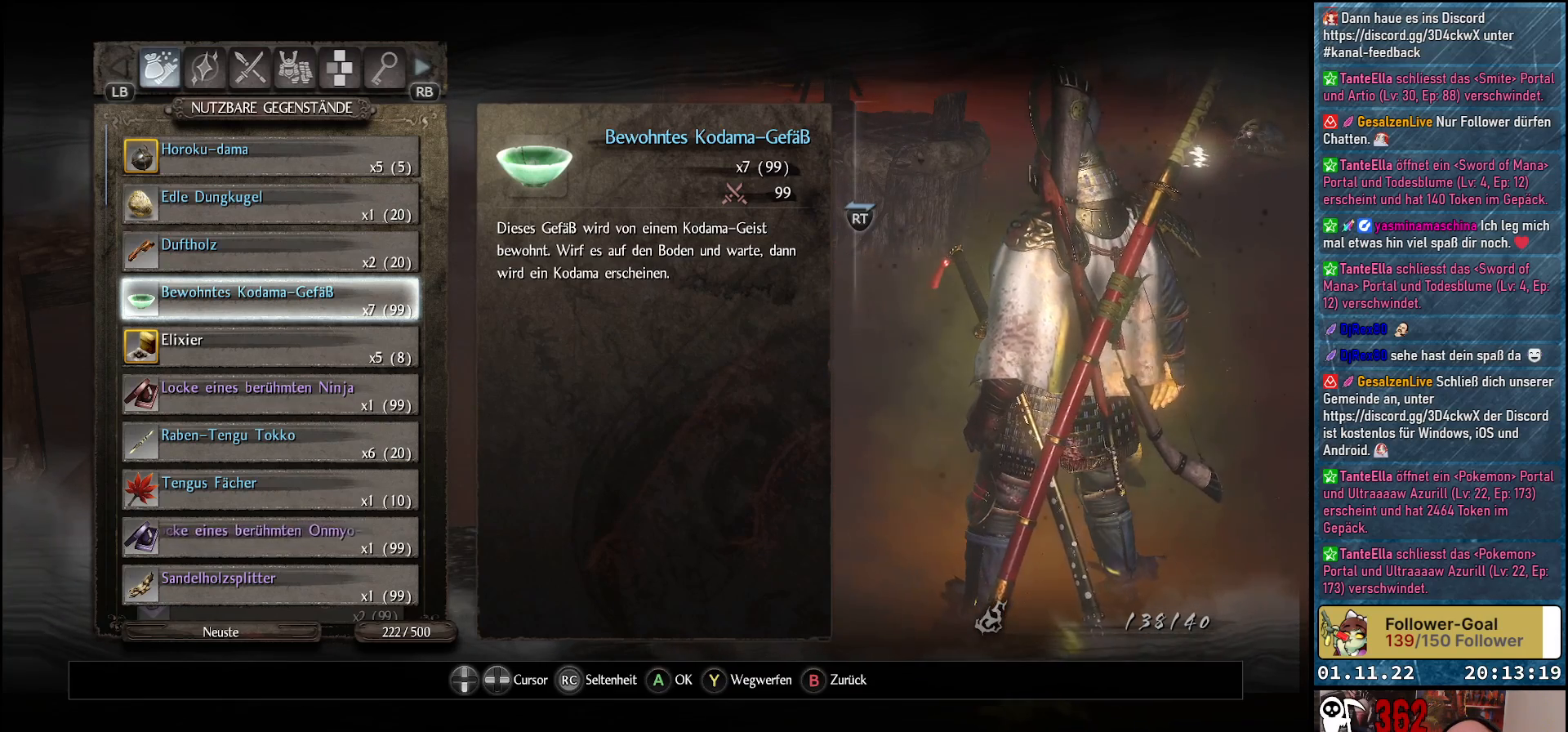
{"buttons": [], "left_stick": "center", "right_stick": "center", "events": []}
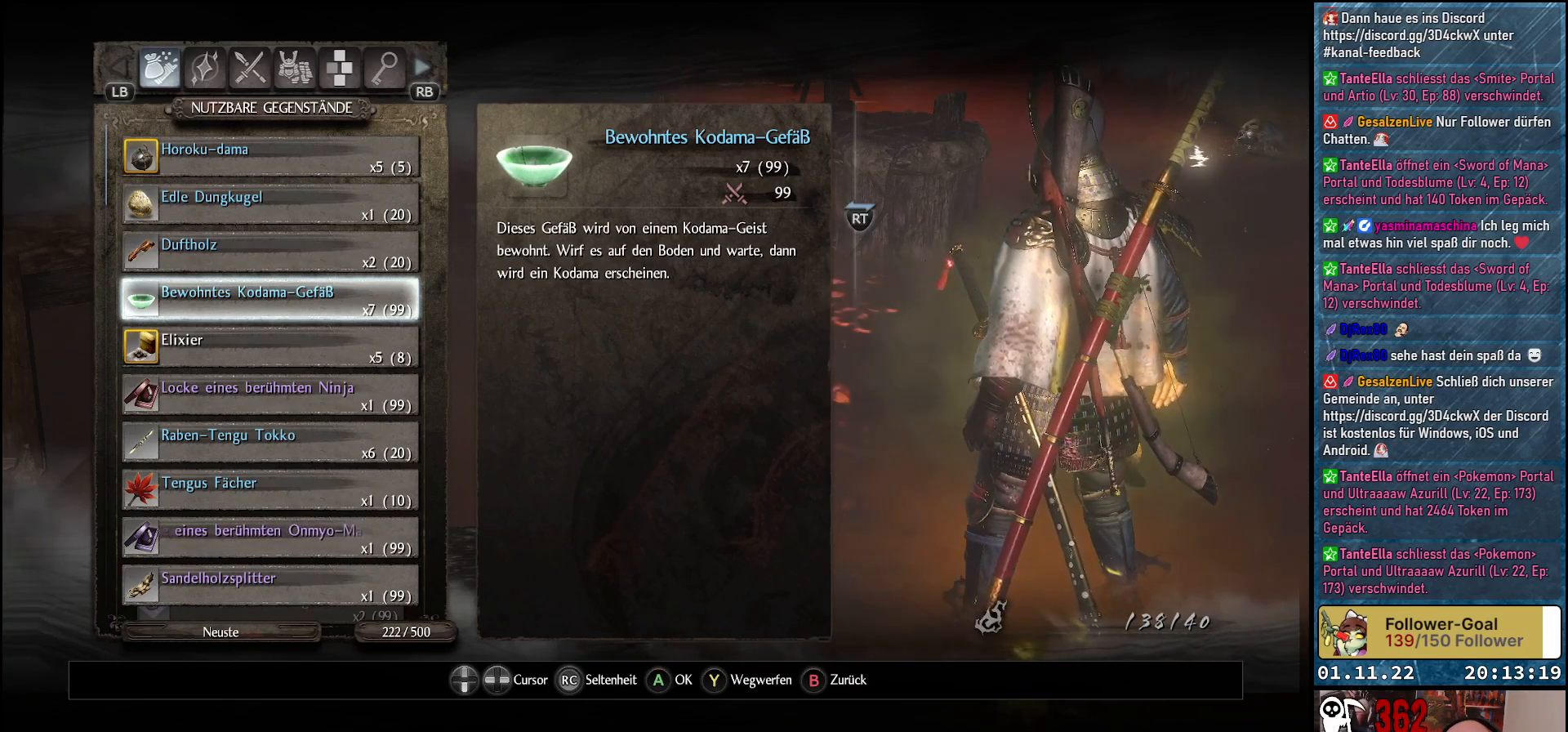
{"buttons": [], "left_stick": "center", "right_stick": "center", "events": []}
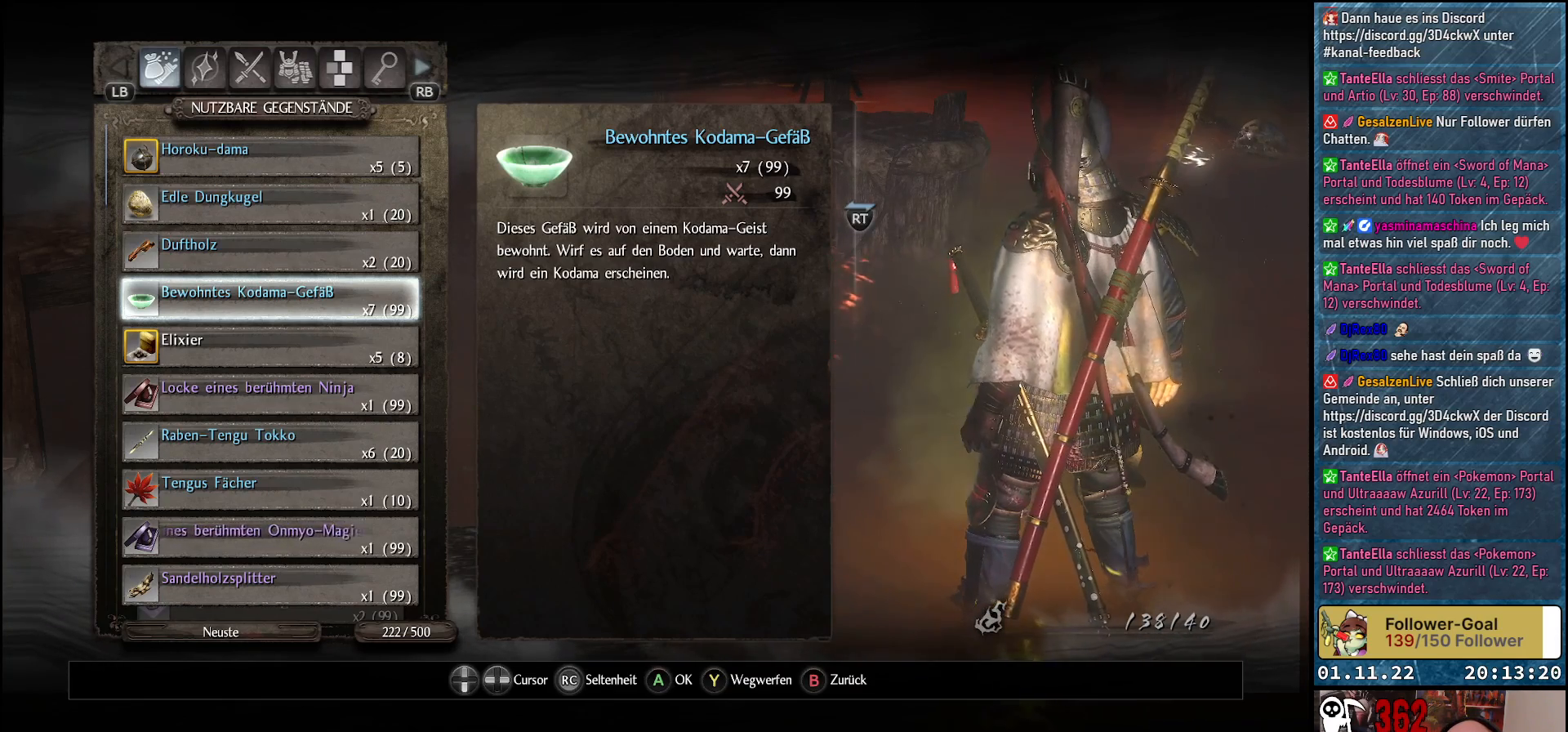
{"buttons": [], "left_stick": "center", "right_stick": "center", "events": [[217, "DPAD_DOWN", "down"], [350, "DPAD_DOWN", "up"]]}
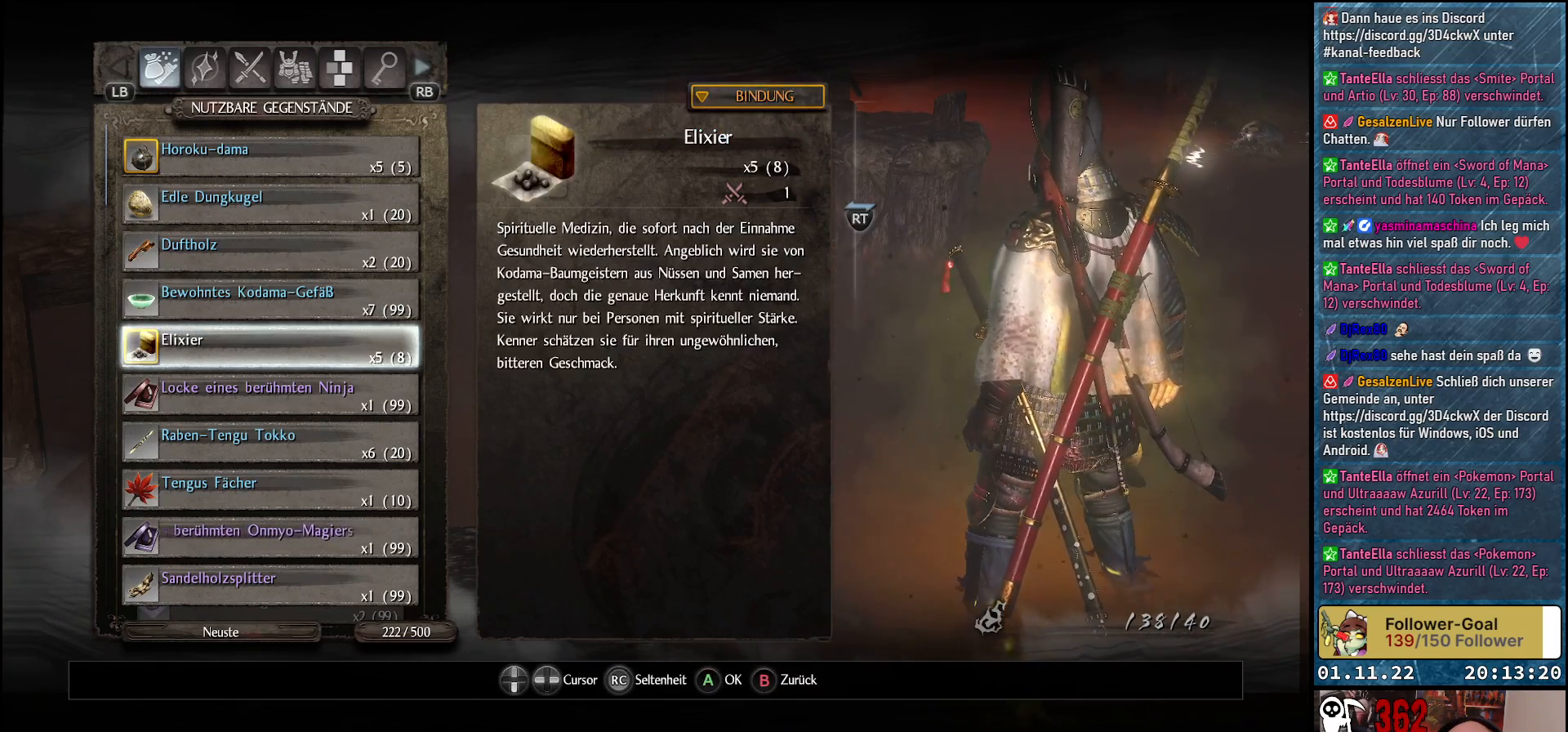
{"buttons": [], "left_stick": "center", "right_stick": "center", "events": [[50, "DPAD_DOWN", "down"], [167, "DPAD_DOWN", "up"]]}
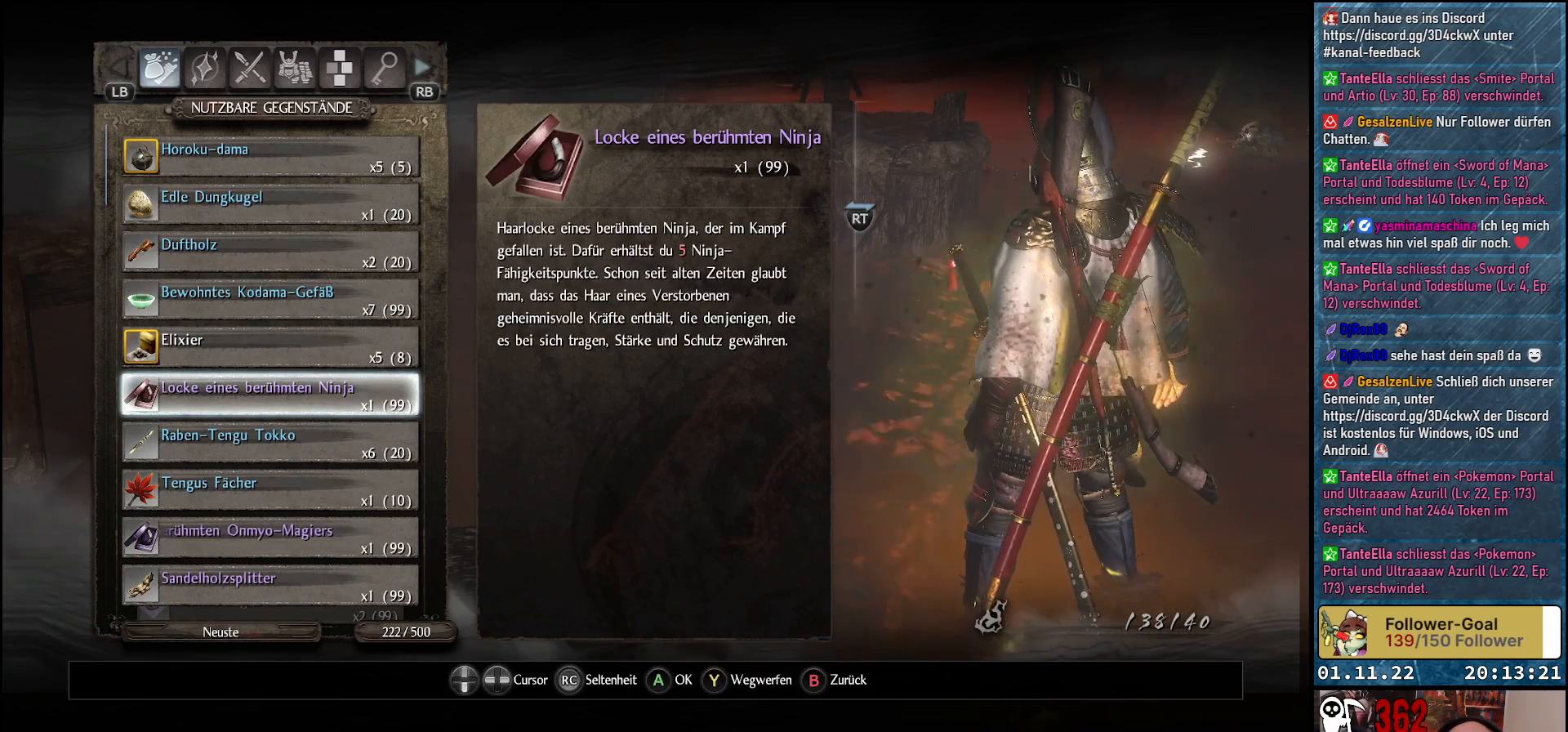
{"buttons": [], "left_stick": "center", "right_stick": "center", "events": []}
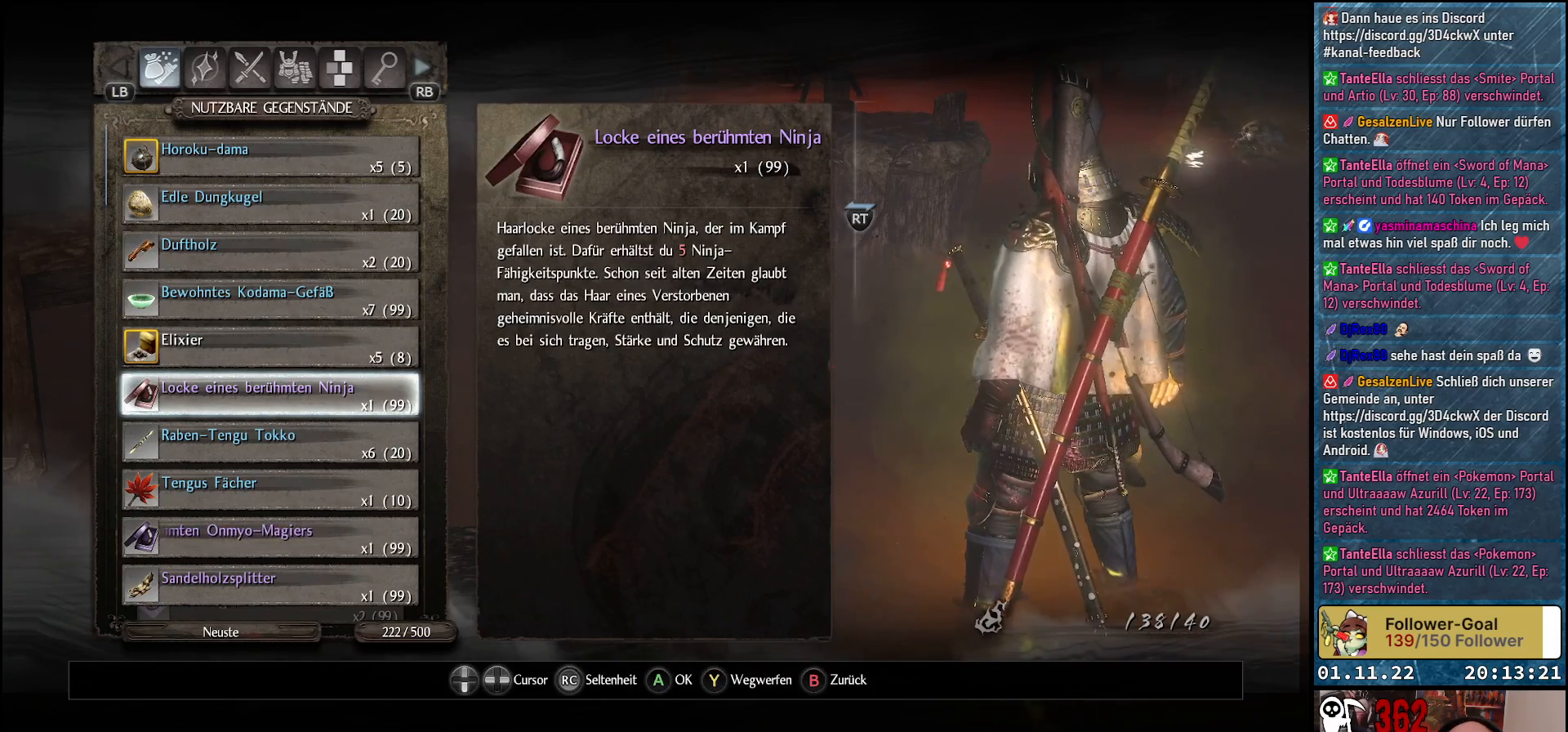
{"buttons": [], "left_stick": "center", "right_stick": "center", "events": []}
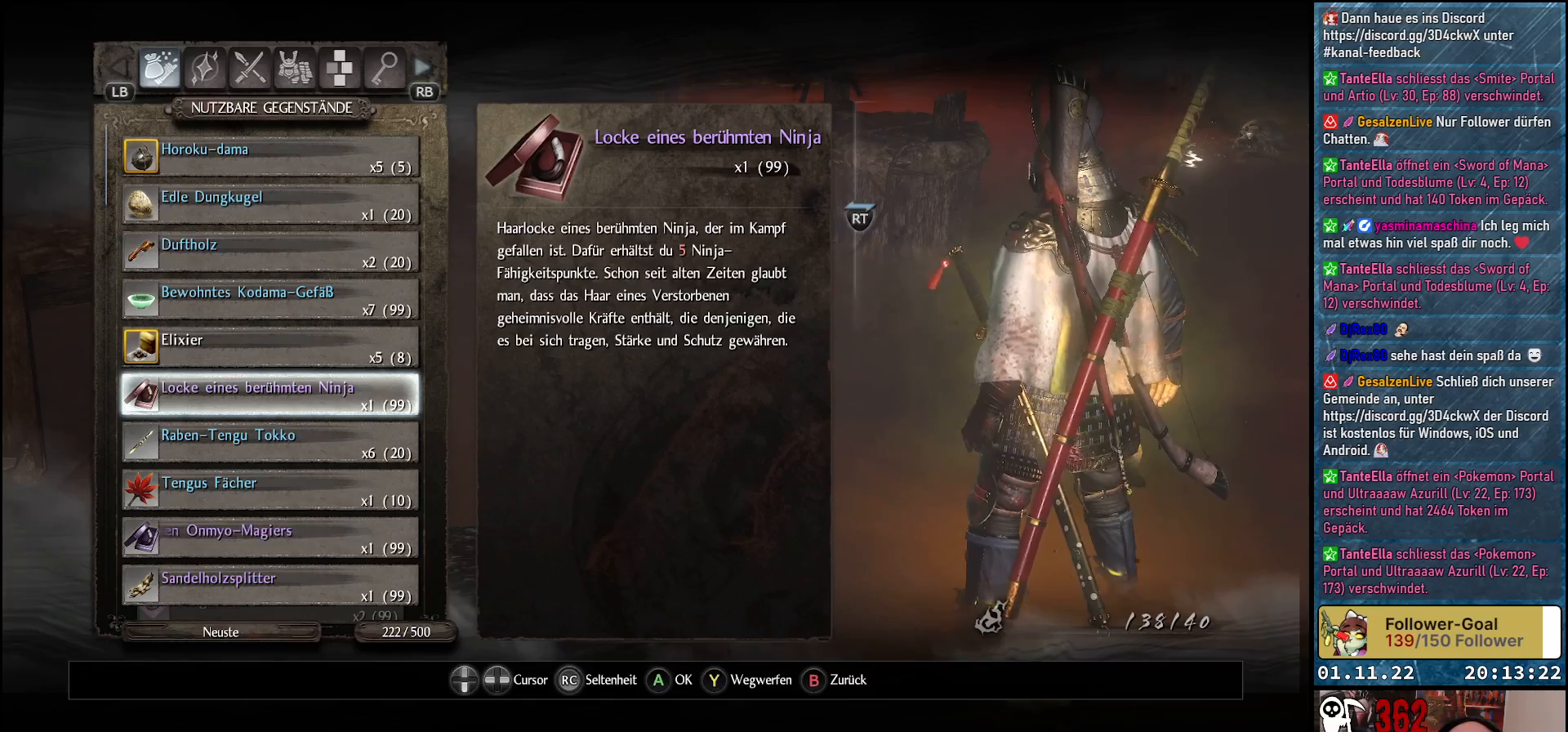
{"buttons": [], "left_stick": "center", "right_stick": "center", "events": []}
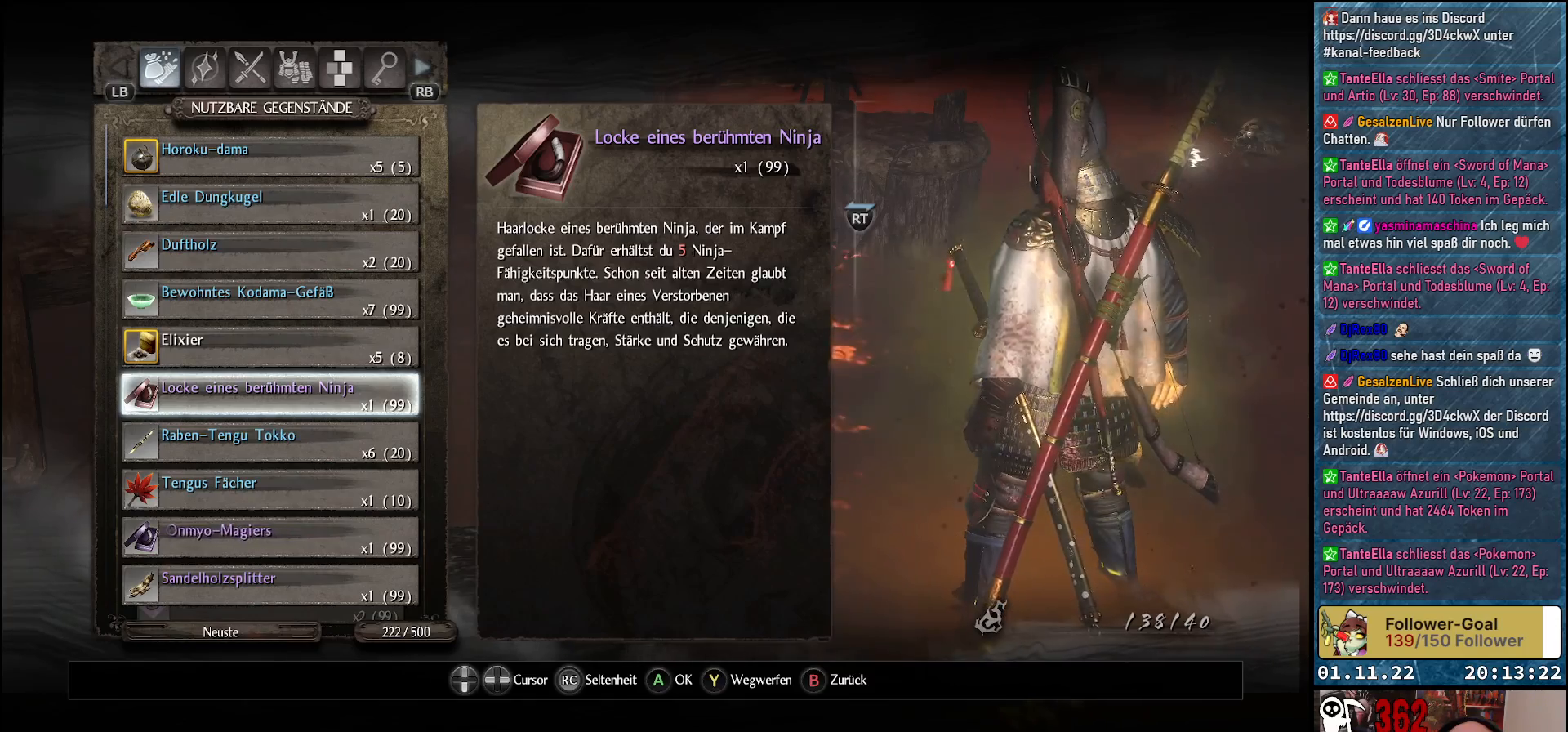
{"buttons": [], "left_stick": "center", "right_stick": "center", "events": [[250, "DPAD_DOWN", "down"], [367, "DPAD_DOWN", "up"]]}
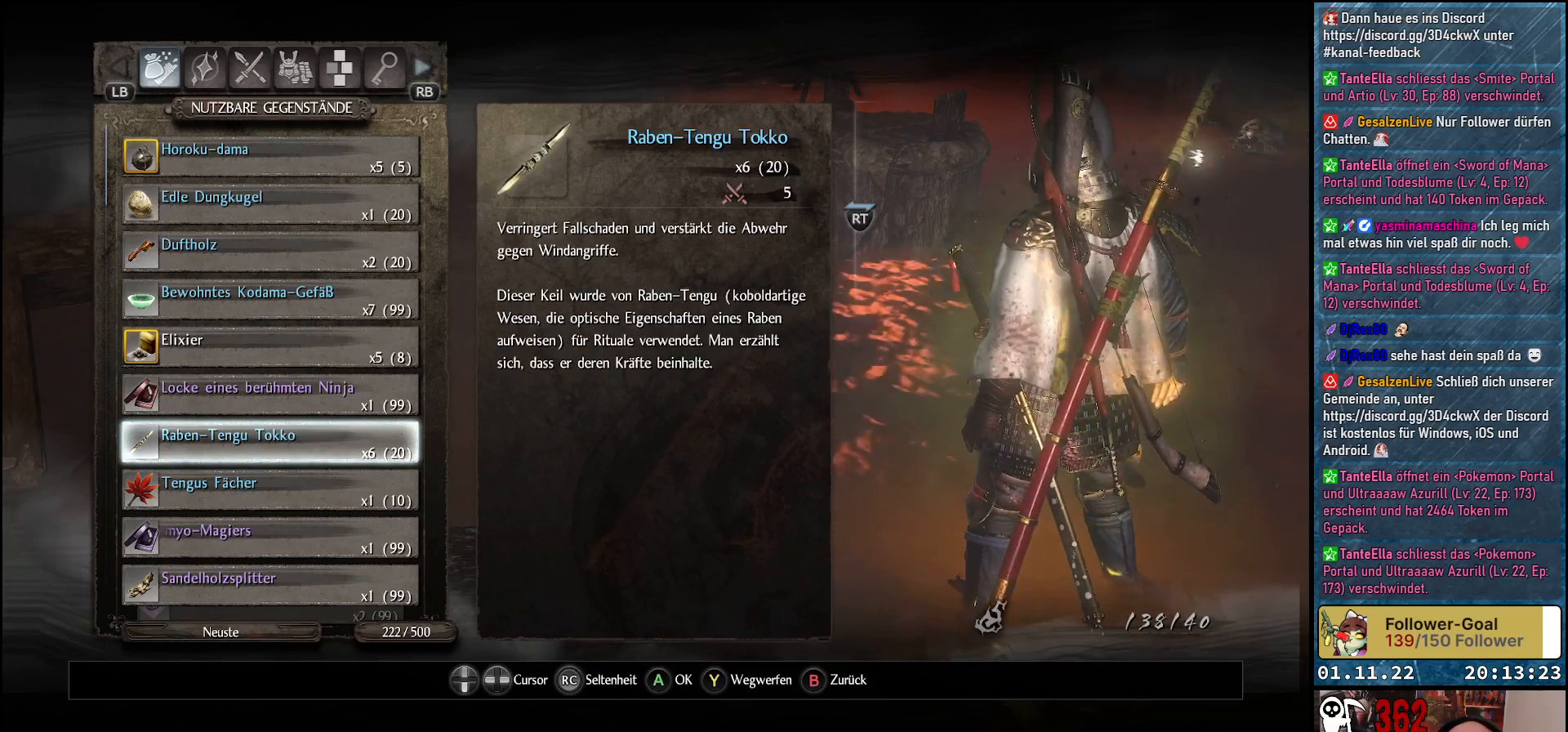
{"buttons": [], "left_stick": "center", "right_stick": "center", "events": [[317, "DPAD_DOWN", "down"], [450, "DPAD_DOWN", "up"]]}
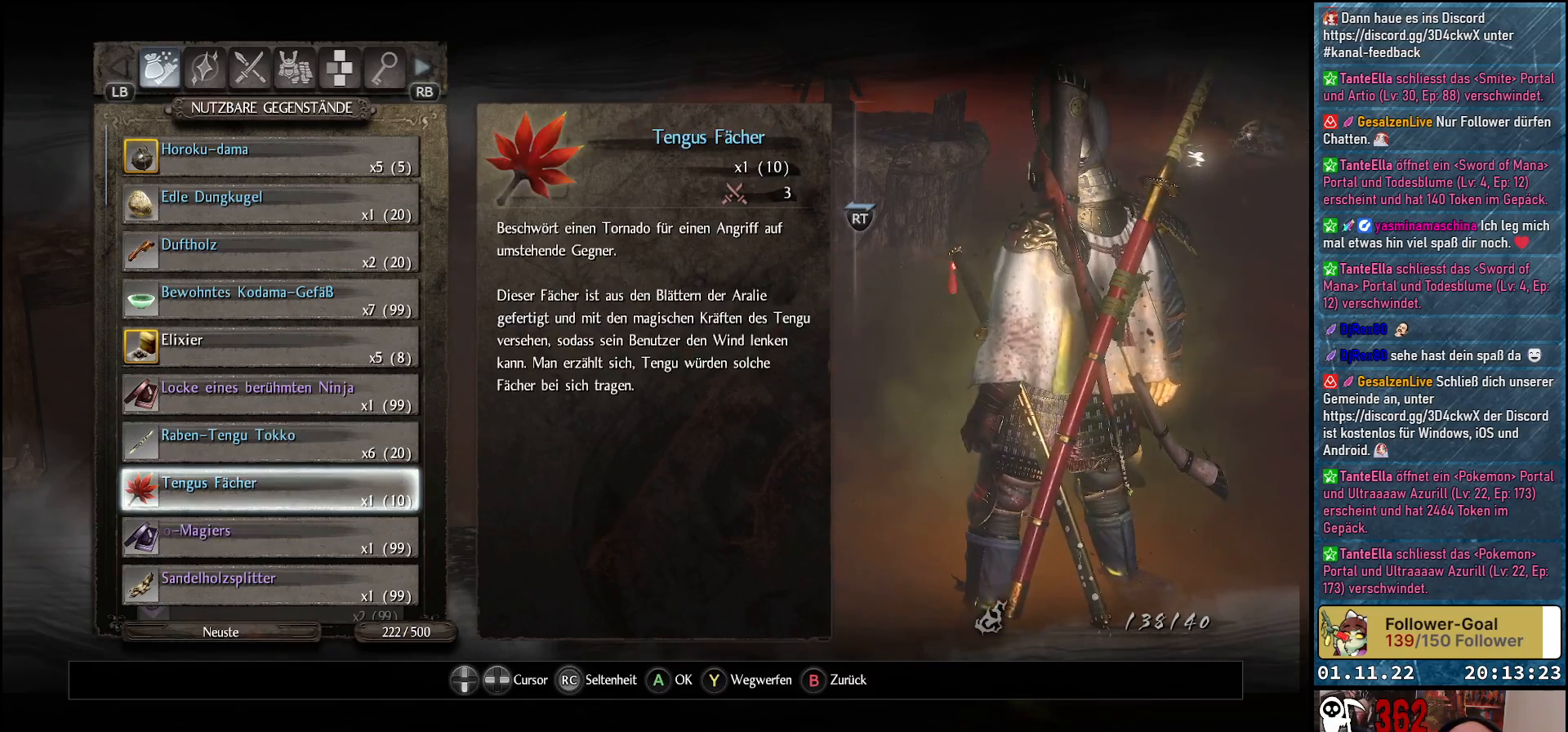
{"buttons": [], "left_stick": "center", "right_stick": "center", "events": [[117, "DPAD_DOWN", "down"], [217, "DPAD_DOWN", "up"], [383, "DPAD_DOWN", "down"], [483, "DPAD_DOWN", "up"]]}
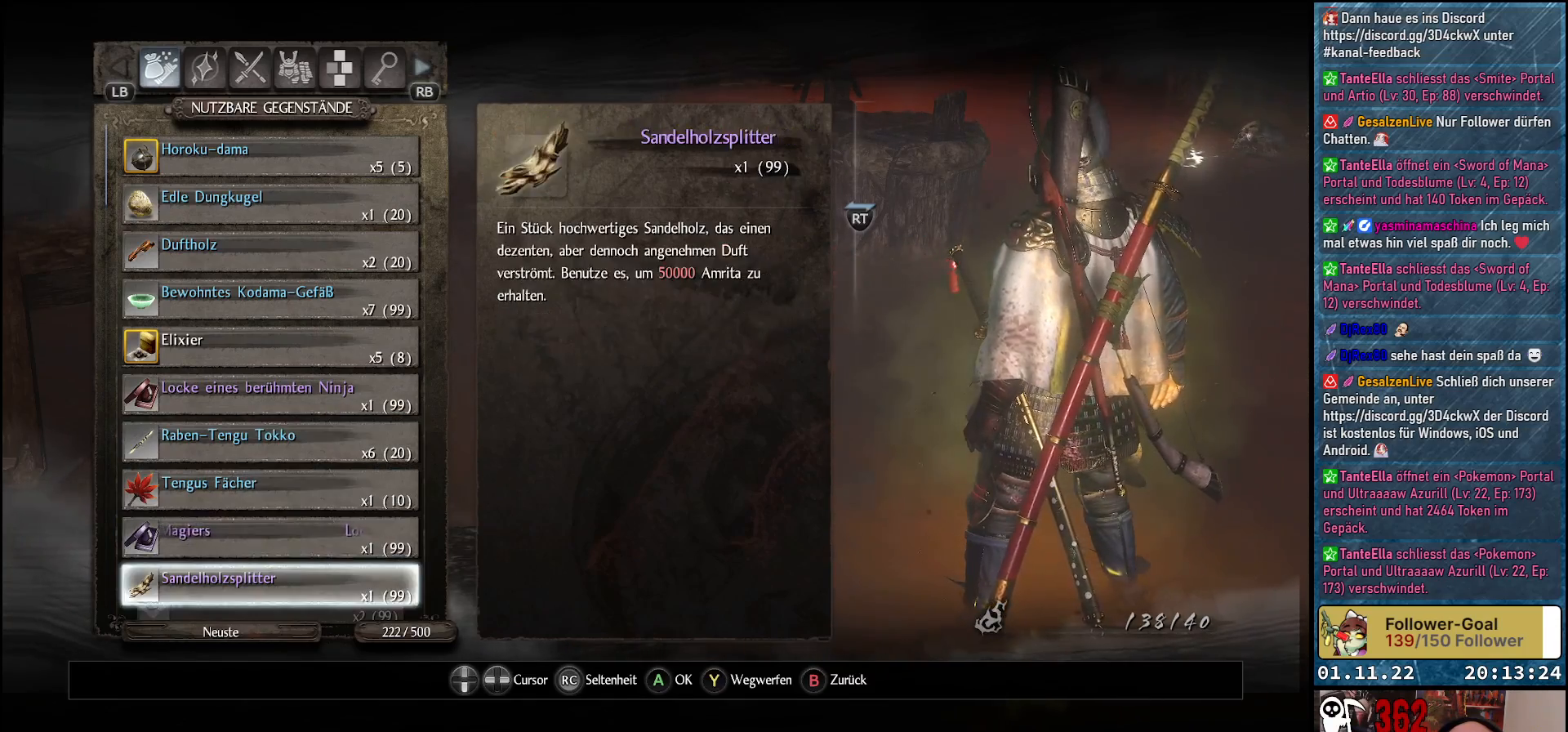
{"buttons": ["DPAD_DOWN"], "left_stick": "center", "right_stick": "center", "events": [[100, "DPAD_DOWN", "down"]]}
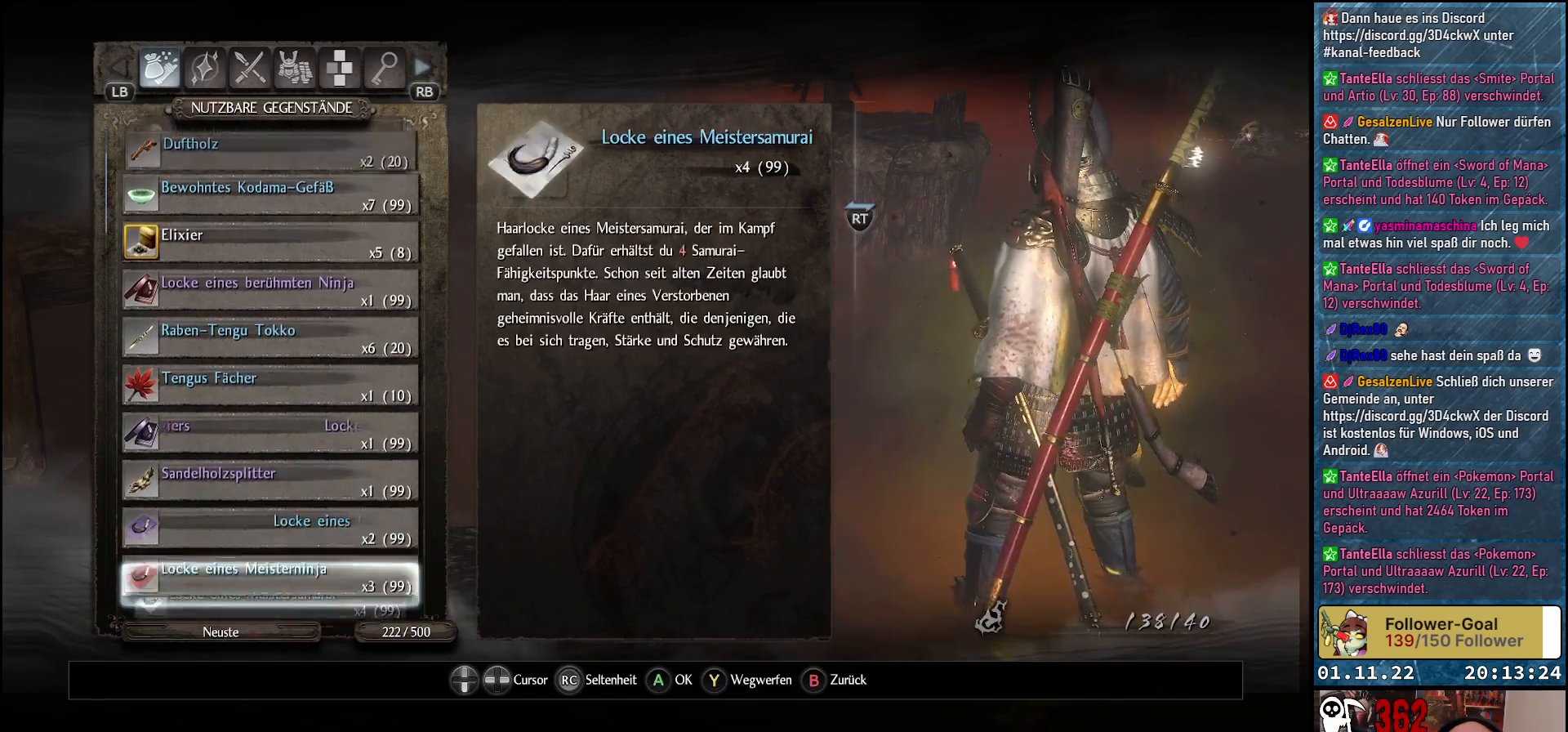
{"buttons": [], "left_stick": "center", "right_stick": "center", "events": [[467, "DPAD_DOWN", "up"]]}
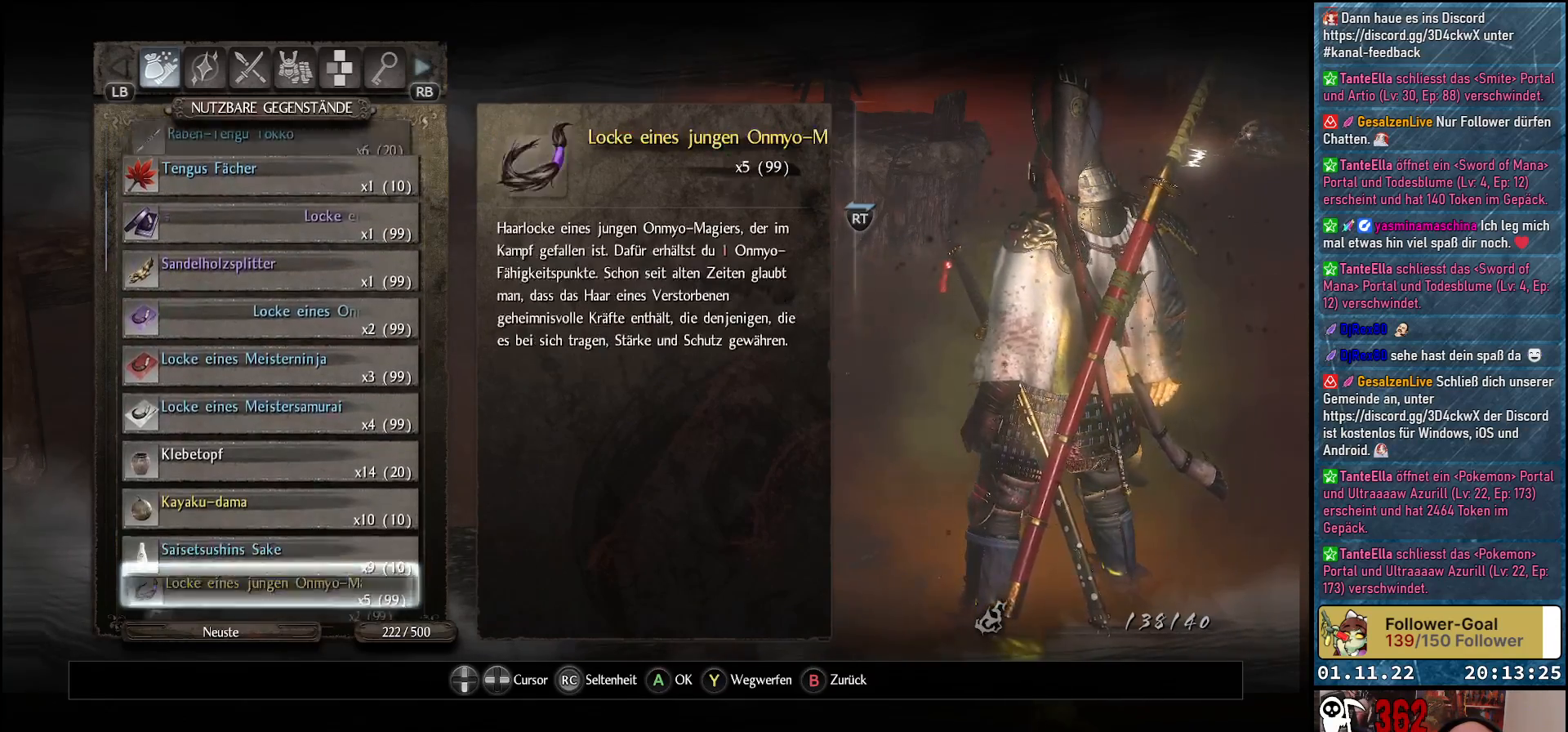
{"buttons": ["DPAD_DOWN"], "left_stick": "center", "right_stick": "center", "events": [[267, "DPAD_DOWN", "down"]]}
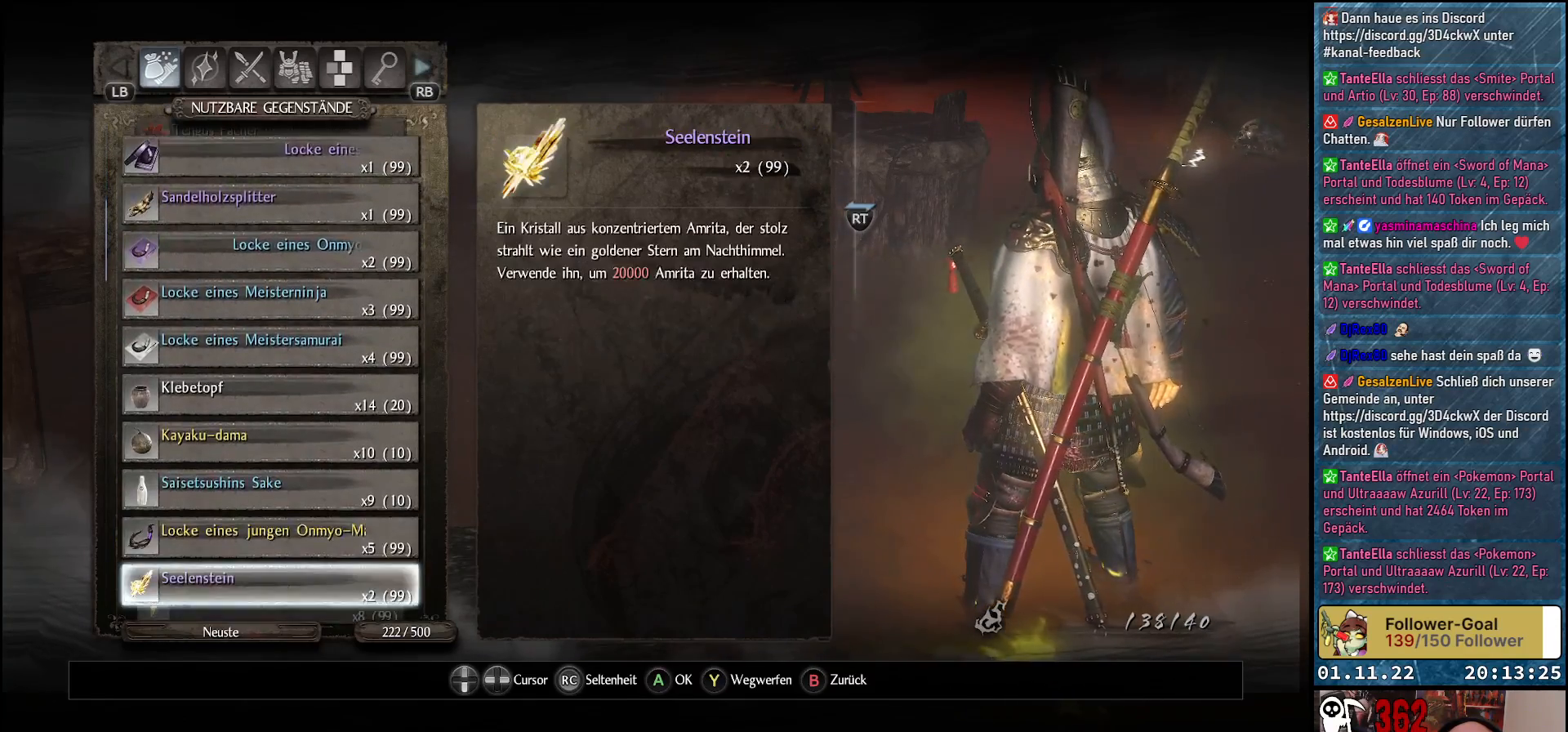
{"buttons": [], "left_stick": "center", "right_stick": "center", "events": [[267, "DPAD_DOWN", "up"]]}
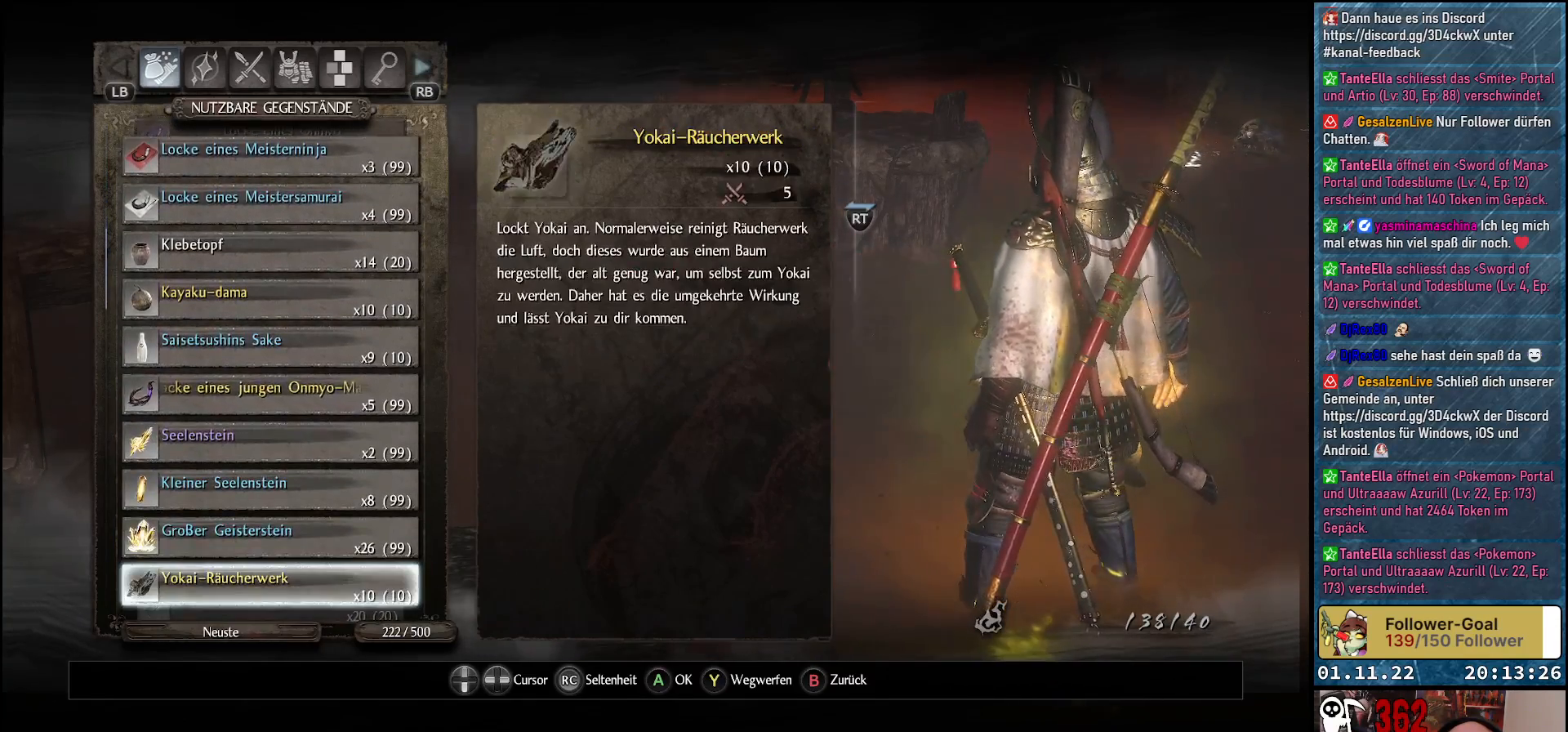
{"buttons": ["DPAD_UP"], "left_stick": "center", "right_stick": "center", "events": [[483, "DPAD_UP", "down"]]}
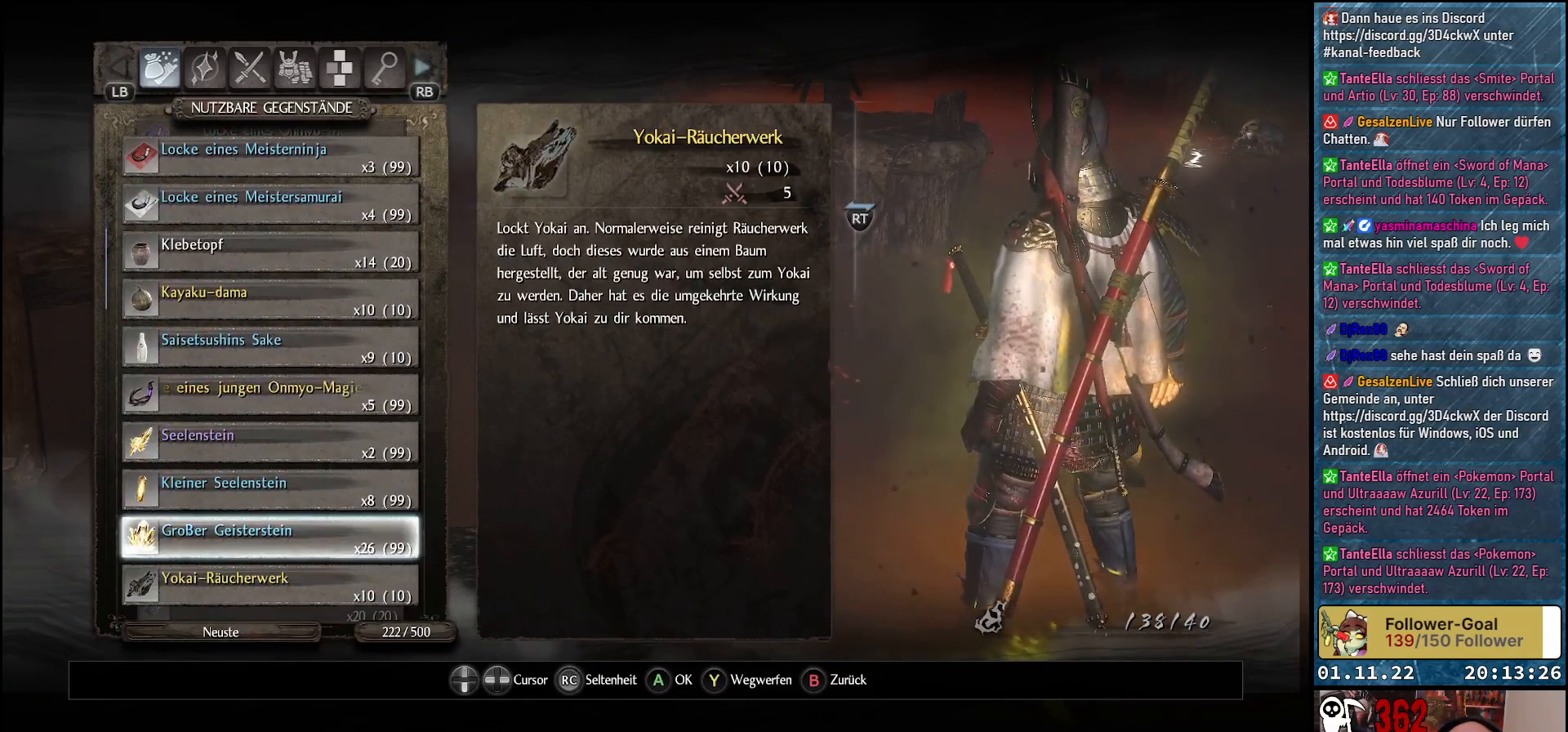
{"buttons": ["DPAD_UP"], "left_stick": "center", "right_stick": "center", "events": []}
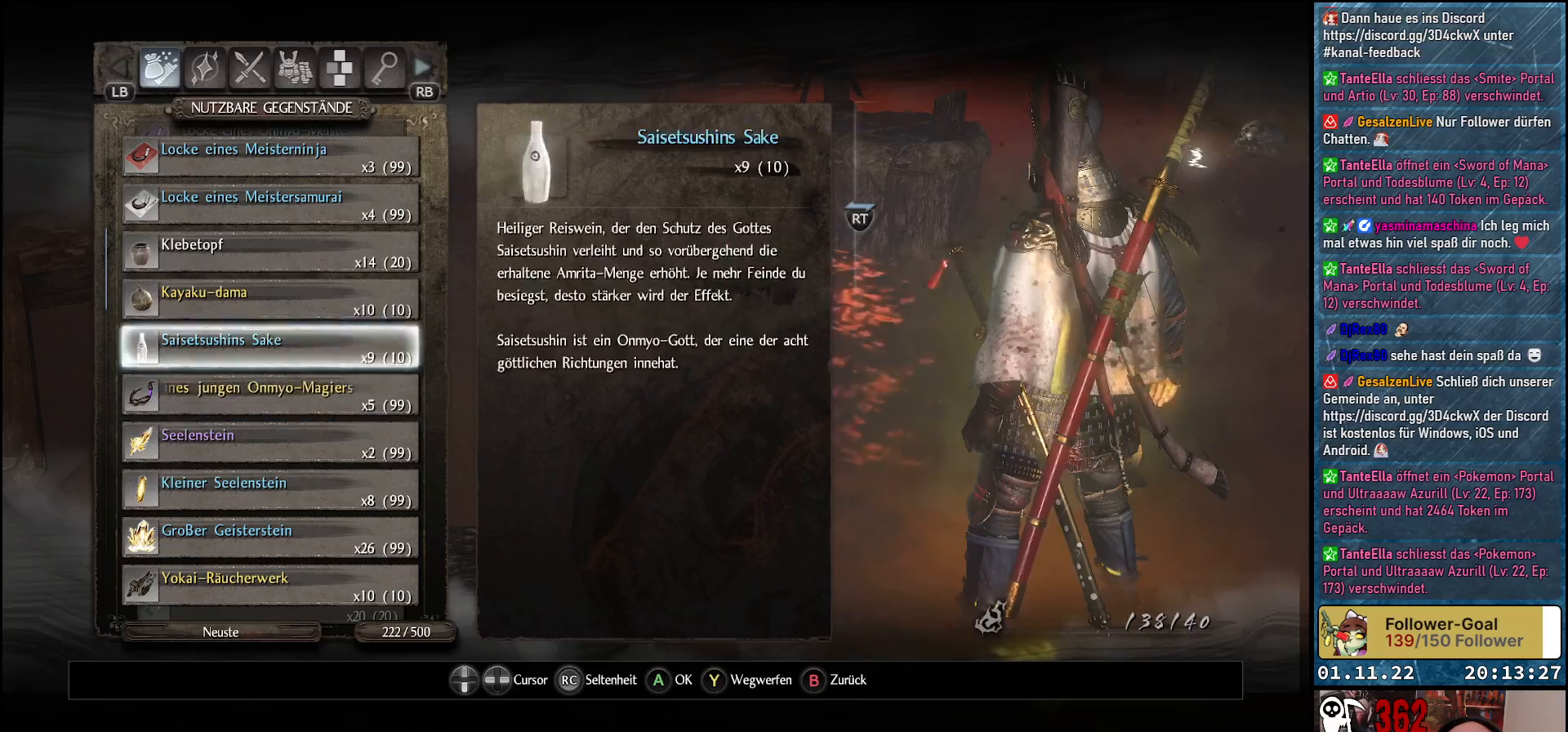
{"buttons": [], "left_stick": "center", "right_stick": "center", "events": [[100, "DPAD_UP", "up"]]}
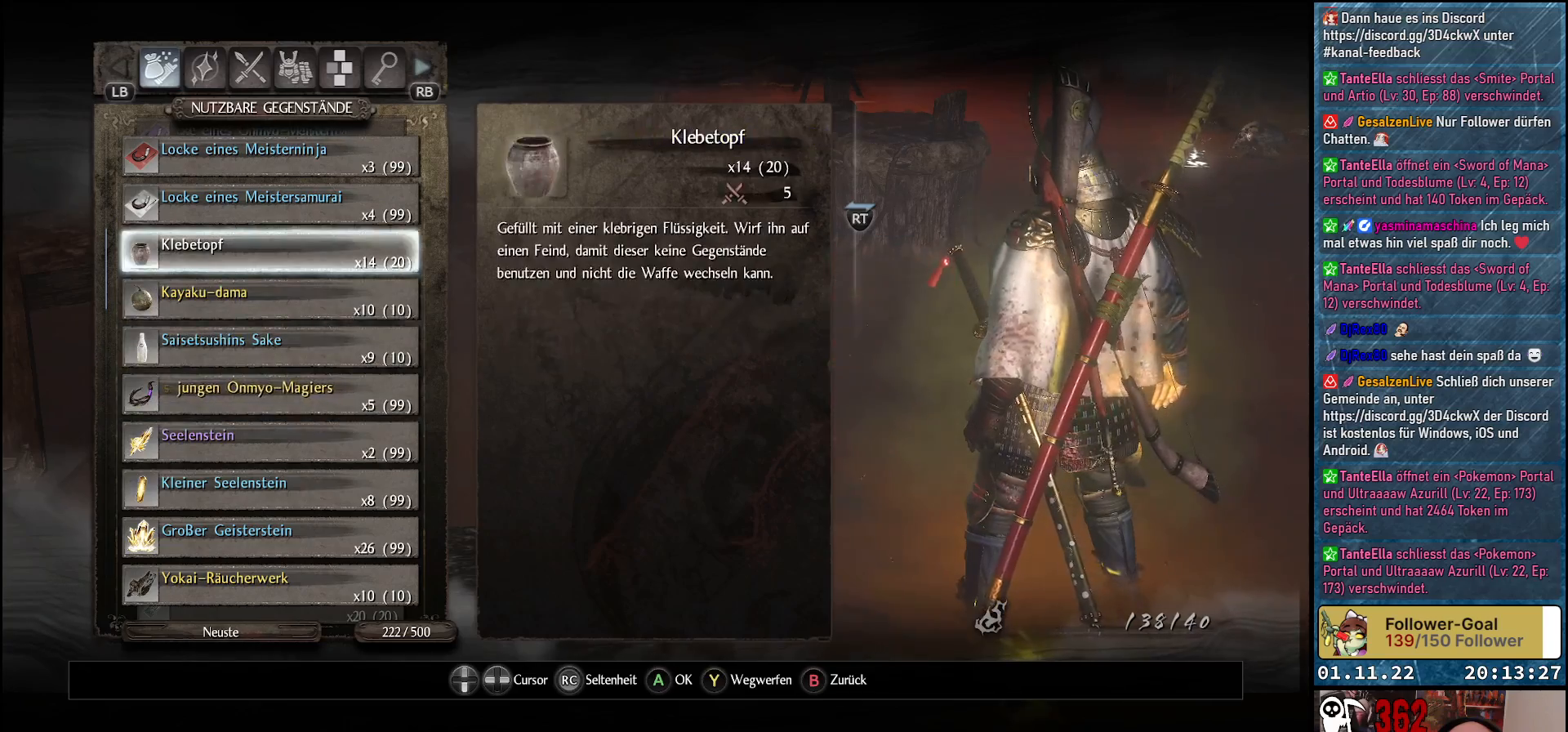
{"buttons": [], "left_stick": "center", "right_stick": "center", "events": [[33, "DPAD_DOWN", "down"], [167, "DPAD_DOWN", "up"], [300, "DPAD_DOWN", "down"], [400, "DPAD_DOWN", "up"]]}